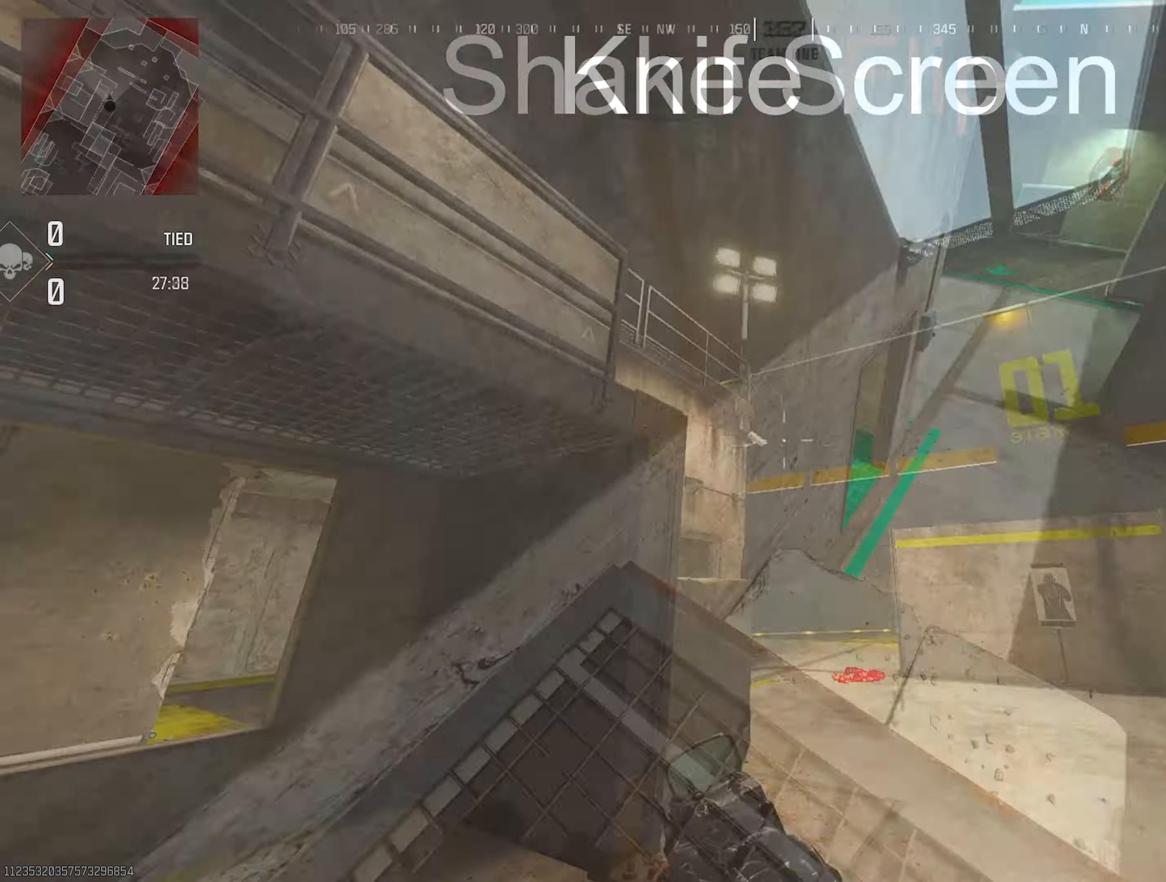
Gameplay with a controller (PlayStation layout); each line is a JSON object with the inputs held at the frame after it. "events" lists button and stick changes between this image and that frame as [ms after this image, input, new state], when the widget could be followed in between. Not read: other_buttons.
{"buttons": [], "left_stick": "up", "right_stick": "left", "events": [[17, "TRIANGLE", "down"], [50, "left_stick", "up-right"], [83, "TRIANGLE", "up"], [250, "right_stick", "left"], [283, "left_stick", "up"], [300, "TRIANGLE", "down"], [450, "TRIANGLE", "up"]]}
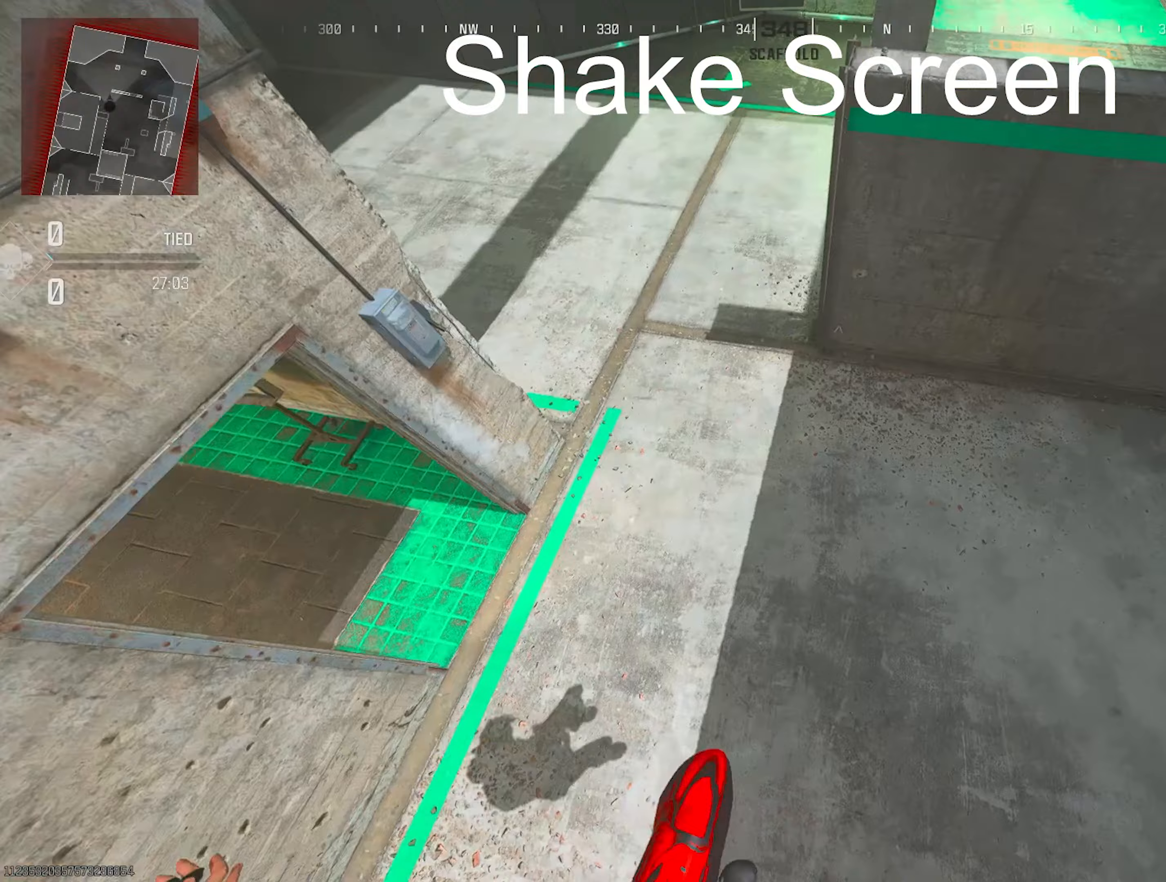
{"buttons": [], "left_stick": "up", "right_stick": "center", "events": [[67, "right_stick", "right"], [83, "TRIANGLE", "down"], [150, "TRIANGLE", "up"], [300, "right_stick", "up"], [367, "L3", "down"], [467, "L3", "up"], [467, "right_stick", "center"]]}
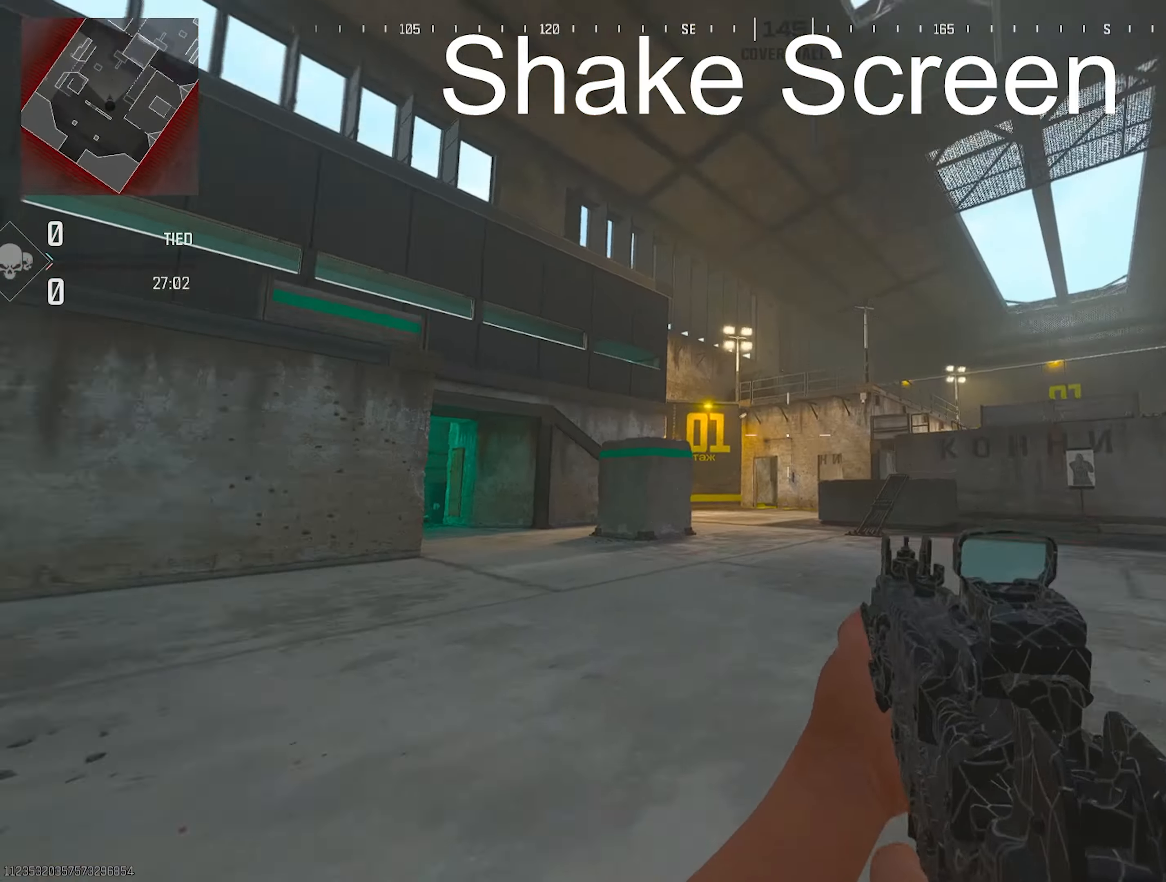
{"buttons": [], "left_stick": "center", "right_stick": "center", "events": [[50, "right_stick", "left"], [133, "R3", "down"], [150, "right_stick", "center"], [233, "right_stick", "down-right"], [300, "R3", "up"], [400, "right_stick", "up-right"], [433, "left_stick", "center"], [467, "right_stick", "center"]]}
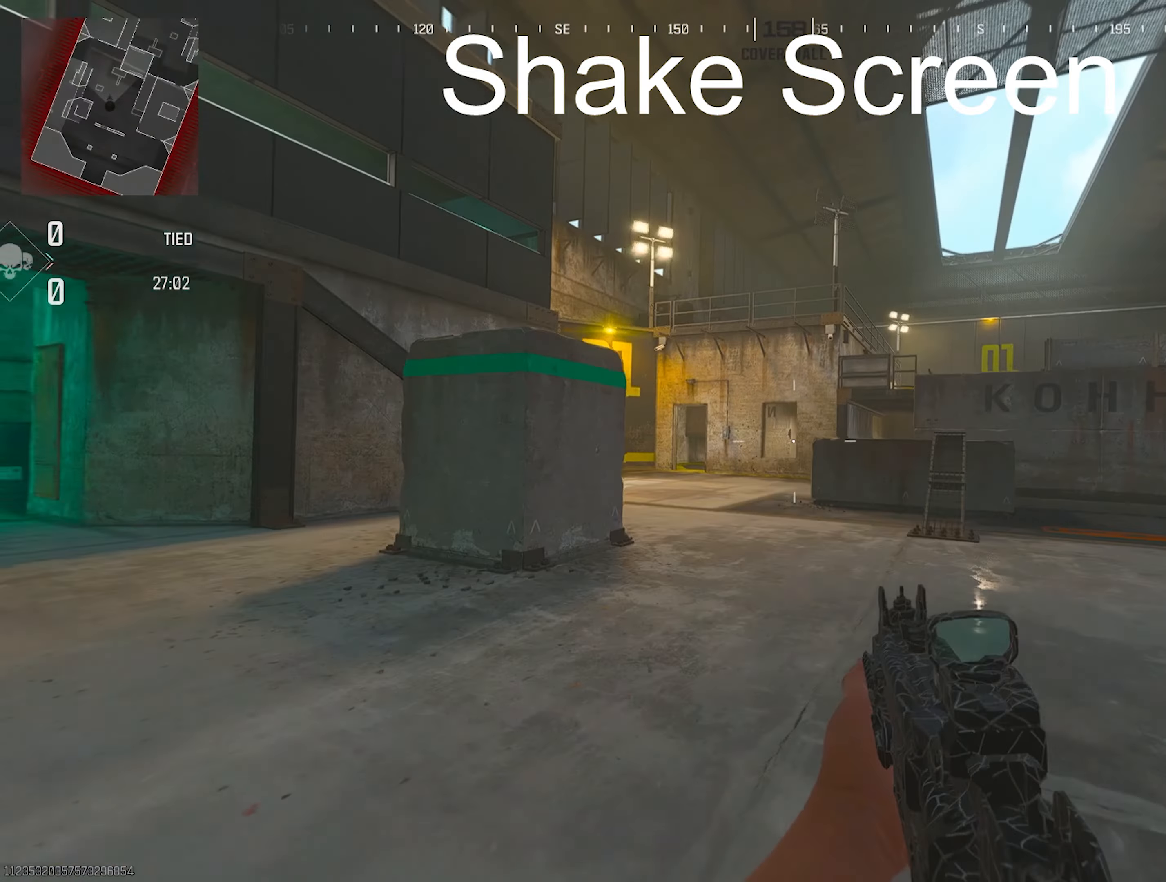
{"buttons": ["L2"], "left_stick": "right", "right_stick": "center", "events": [[67, "L2", "down"], [67, "left_stick", "down"], [167, "left_stick", "down-right"], [383, "left_stick", "right"]]}
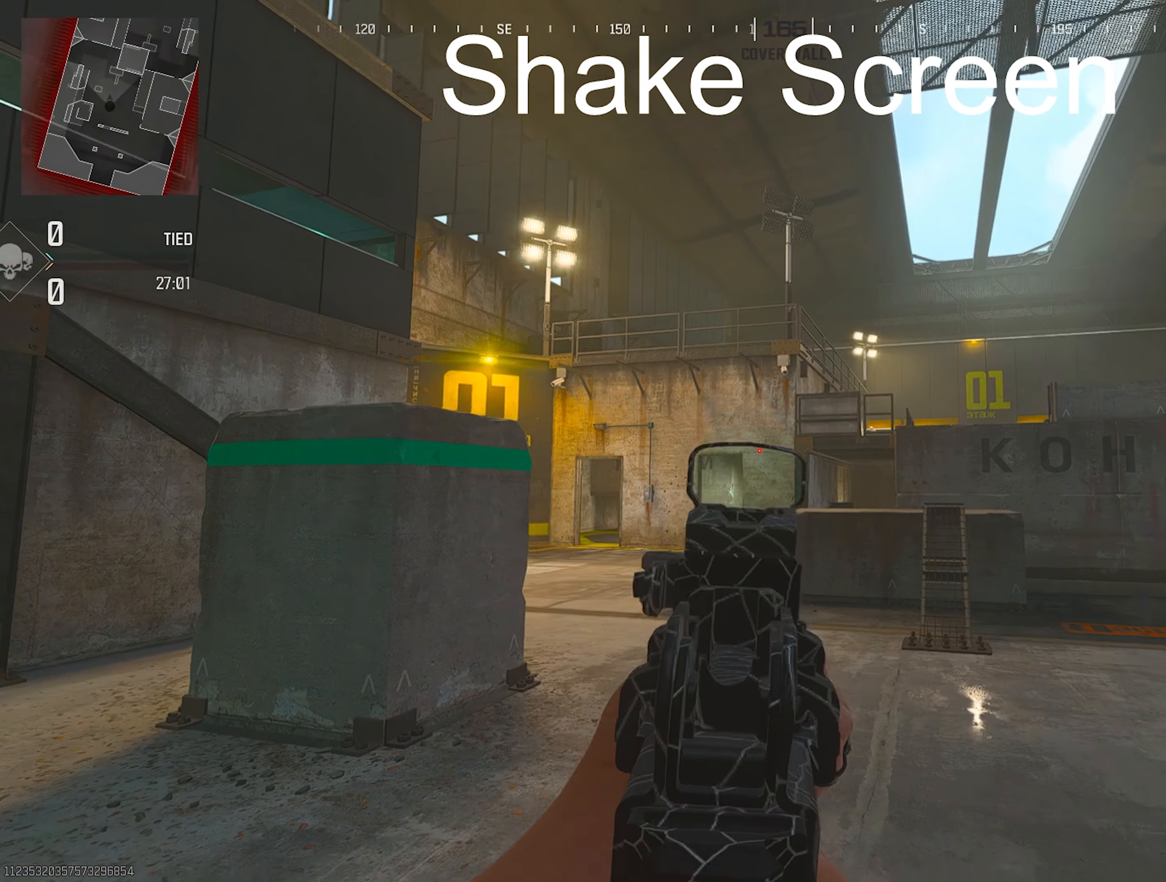
{"buttons": ["TRIANGLE"], "left_stick": "up", "right_stick": "left", "events": [[67, "TRIANGLE", "down"], [100, "TRIANGLE", "up"], [100, "right_stick", "down"], [117, "L2", "up"], [117, "TRIANGLE", "down"], [167, "TRIANGLE", "up"], [167, "left_stick", "up"], [200, "TRIANGLE", "down"], [217, "L3", "down"], [217, "right_stick", "left"], [267, "TRIANGLE", "up"], [300, "TRIANGLE", "down"], [300, "right_stick", "up"], [333, "L3", "up"], [333, "TRIANGLE", "up"], [383, "right_stick", "right"], [417, "TRIANGLE", "down"], [450, "TRIANGLE", "up"], [450, "right_stick", "down"], [500, "TRIANGLE", "down"], [500, "right_stick", "left"]]}
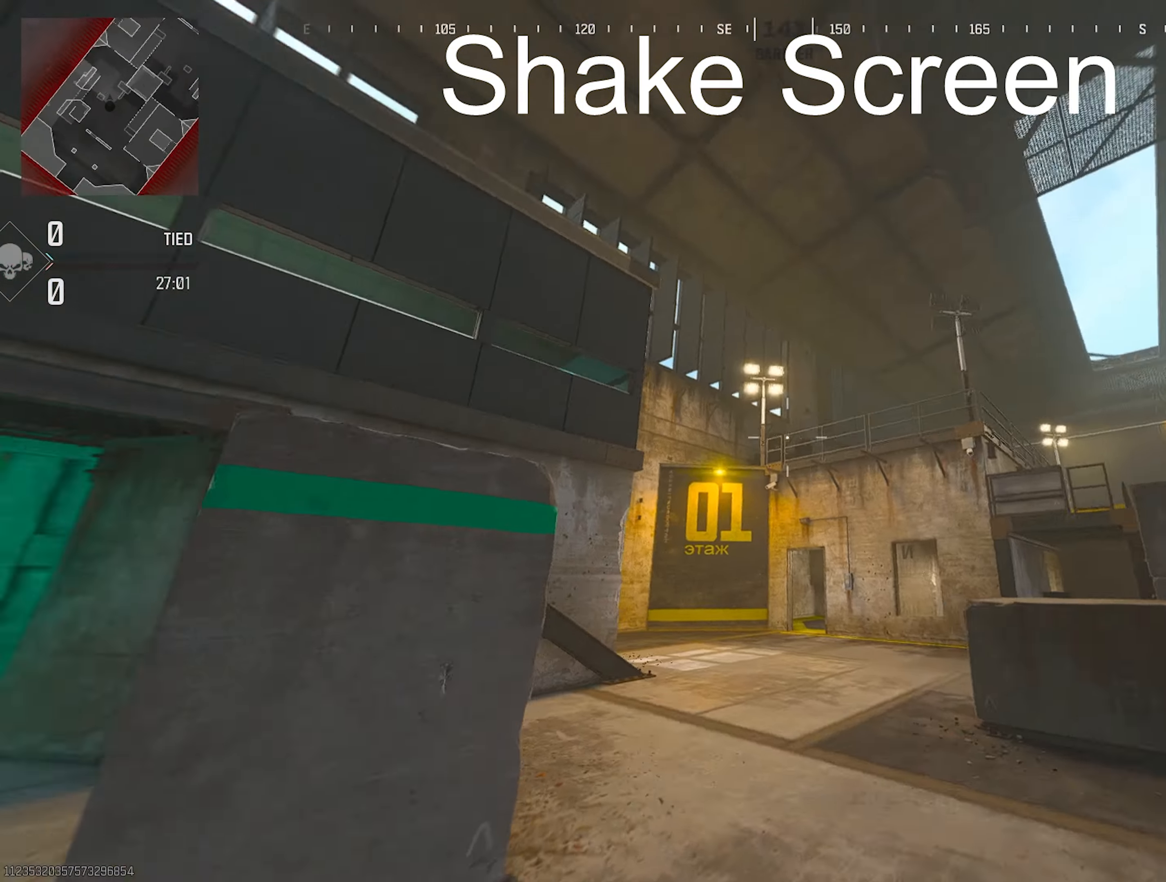
{"buttons": [], "left_stick": "center", "right_stick": "up-right", "events": [[17, "TRIANGLE", "up"], [50, "L3", "down"], [83, "TRIANGLE", "down"], [83, "right_stick", "right"], [117, "L3", "up"], [133, "TRIANGLE", "up"], [167, "right_stick", "down-left"], [183, "TRIANGLE", "down"], [200, "R3", "down"], [250, "TRIANGLE", "up"], [367, "R3", "up"], [367, "right_stick", "down-right"], [433, "left_stick", "center"], [433, "right_stick", "up-right"]]}
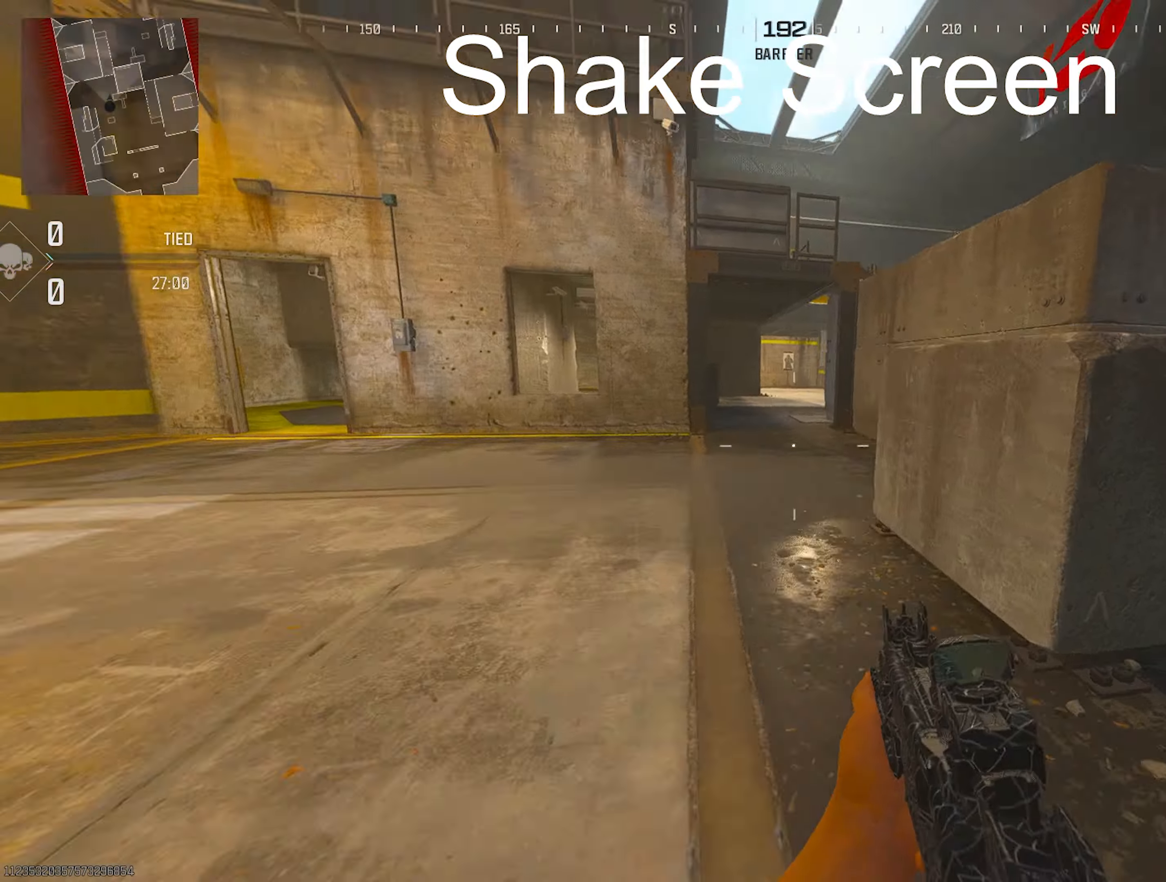
{"buttons": ["TRIANGLE"], "left_stick": "up", "right_stick": "down-right", "events": [[117, "left_stick", "left"], [150, "L2", "down"], [217, "left_stick", "up-left"], [217, "right_stick", "up-left"], [317, "left_stick", "up-right"], [333, "right_stick", "center"], [350, "TRIANGLE", "down"], [383, "L2", "up"], [383, "right_stick", "right"], [400, "TRIANGLE", "up"], [450, "TRIANGLE", "down"], [500, "left_stick", "up"], [500, "right_stick", "down-right"]]}
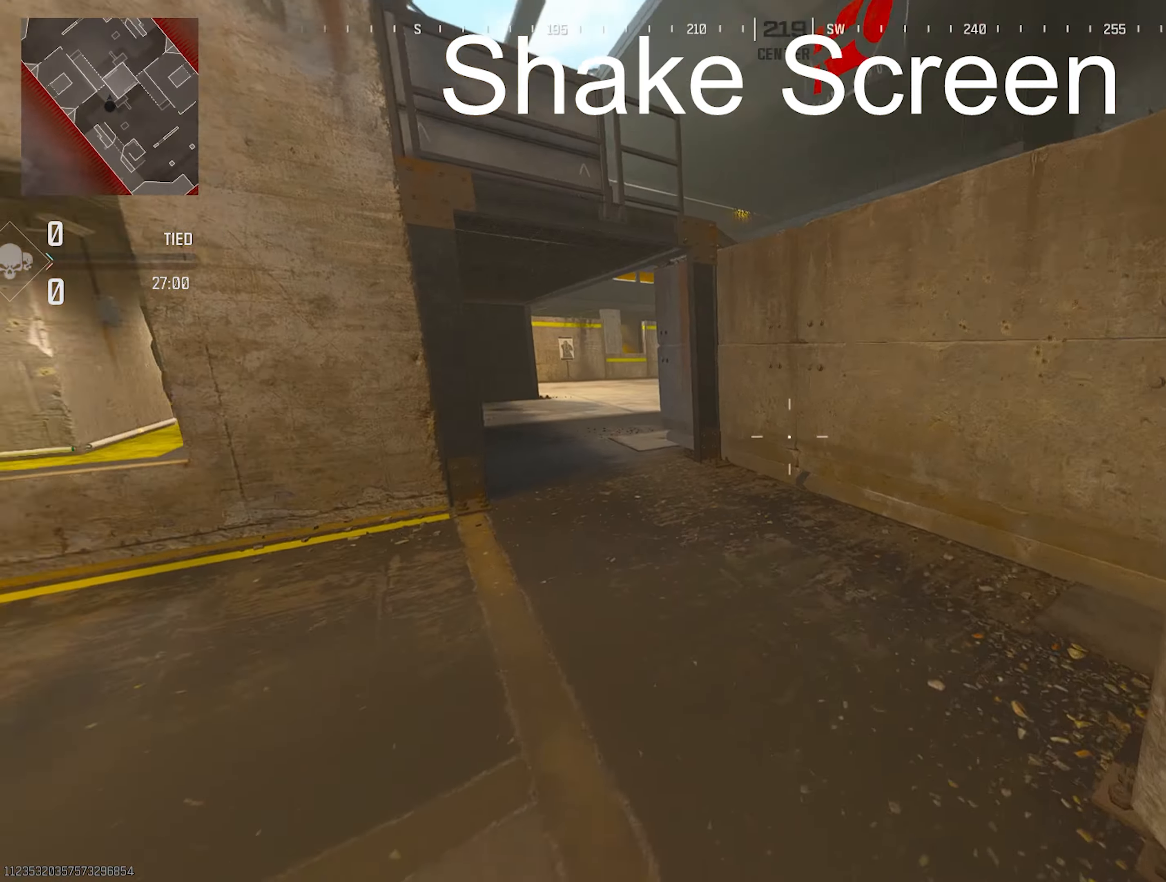
{"buttons": ["TRIANGLE"], "left_stick": "up", "right_stick": "down-left", "events": [[50, "L3", "down"], [50, "TRIANGLE", "up"], [83, "TRIANGLE", "down"], [83, "right_stick", "left"], [117, "L3", "up"], [117, "TRIANGLE", "up"], [150, "TRIANGLE", "down"], [150, "right_stick", "up-right"], [217, "TRIANGLE", "up"], [250, "TRIANGLE", "down"], [267, "right_stick", "down-left"], [317, "TRIANGLE", "up"], [333, "TRIANGLE", "down"], [383, "TRIANGLE", "up"], [383, "right_stick", "up-left"], [417, "L3", "down"], [483, "TRIANGLE", "down"], [500, "L3", "up"], [500, "right_stick", "down-left"]]}
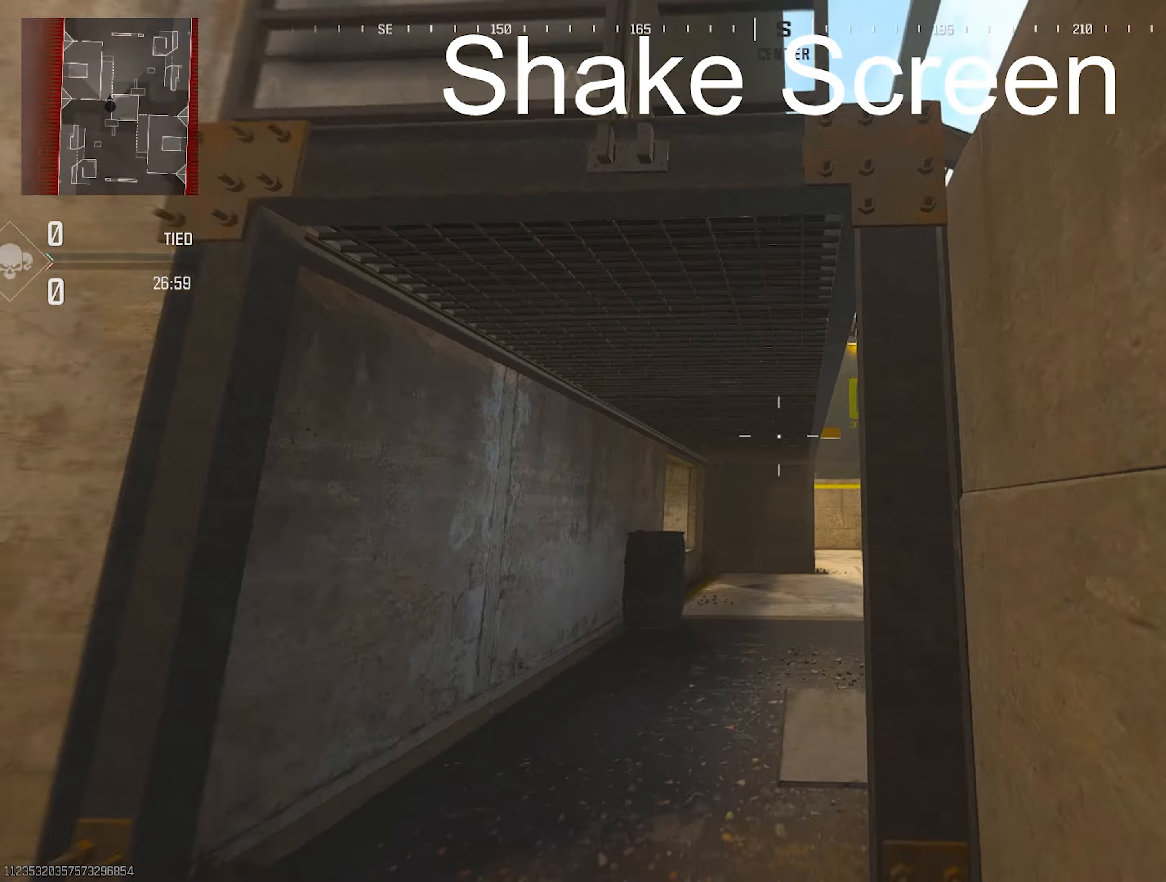
{"buttons": ["L2"], "left_stick": "down-left", "right_stick": "up-right", "events": [[50, "TRIANGLE", "up"], [83, "R3", "down"], [100, "right_stick", "down"], [283, "R3", "up"], [283, "right_stick", "up-right"], [383, "left_stick", "center"], [500, "L2", "down"], [500, "left_stick", "down-left"]]}
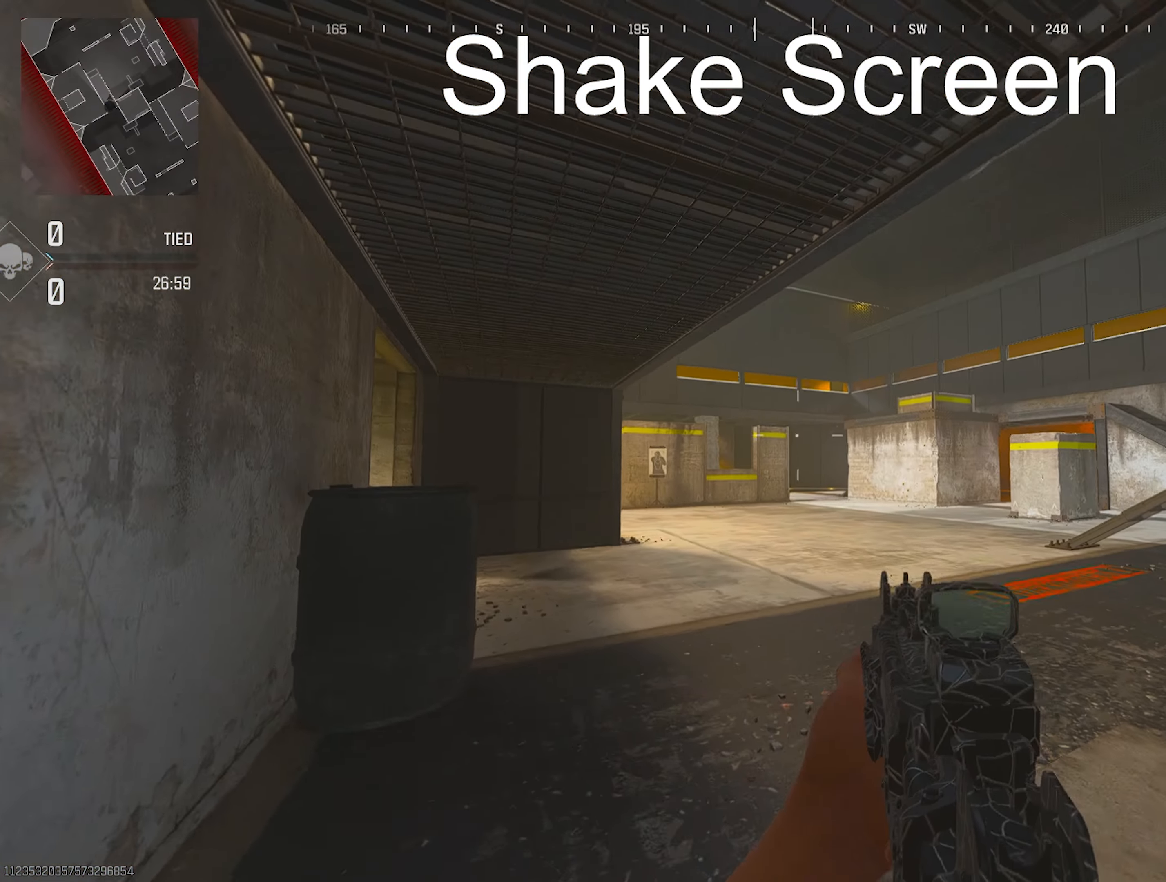
{"buttons": [], "left_stick": "up", "right_stick": "left", "events": [[100, "right_stick", "center"], [133, "left_stick", "right"], [200, "L2", "up"], [200, "TRIANGLE", "down"], [233, "right_stick", "right"], [267, "TRIANGLE", "up"], [283, "TRIANGLE", "down"], [283, "left_stick", "up"], [367, "L3", "down"], [417, "right_stick", "left"], [450, "L3", "up"], [450, "TRIANGLE", "up"]]}
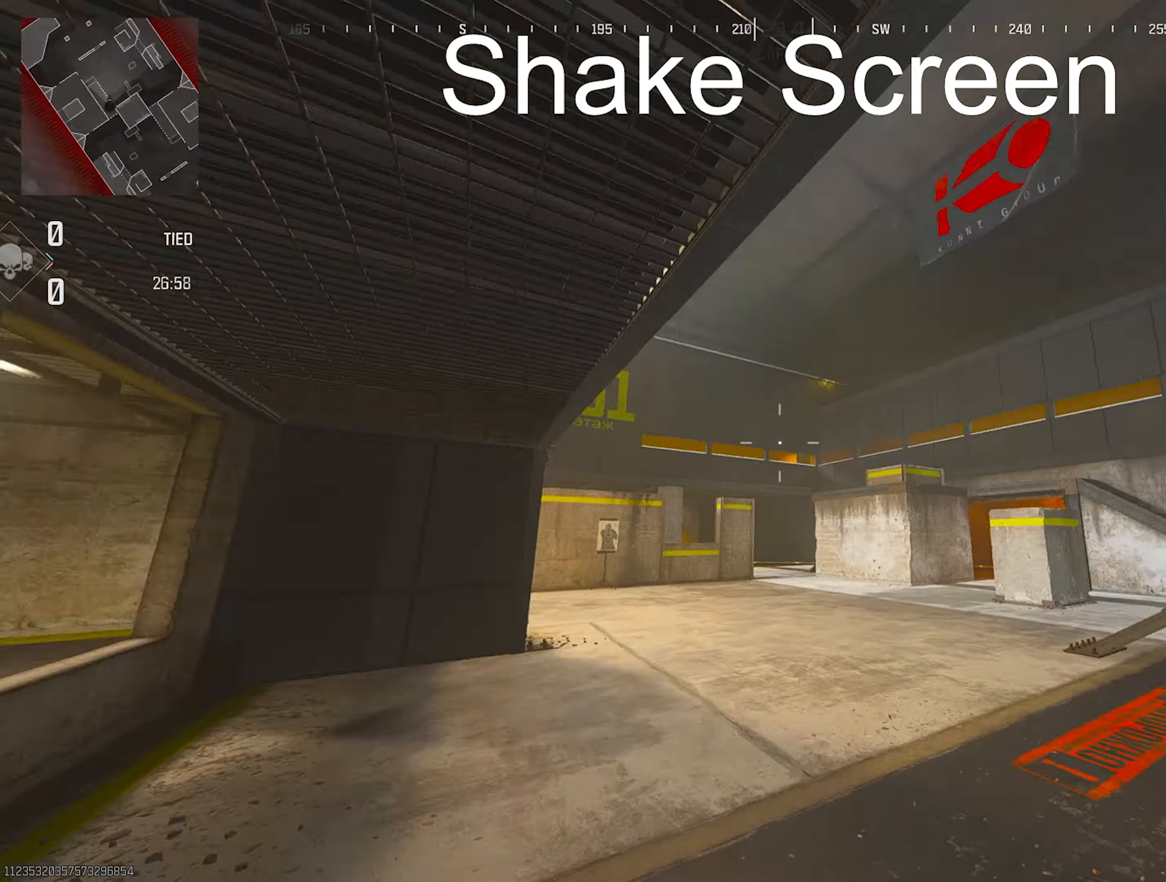
{"buttons": [], "left_stick": "up", "right_stick": "left", "events": [[50, "right_stick", "up"], [83, "TRIANGLE", "down"], [150, "L3", "down"], [150, "TRIANGLE", "up"], [150, "right_stick", "down-left"], [233, "TRIANGLE", "down"], [333, "TRIANGLE", "up"], [350, "L3", "up"], [367, "right_stick", "right"], [417, "TRIANGLE", "down"], [433, "right_stick", "center"], [467, "TRIANGLE", "up"], [500, "right_stick", "left"]]}
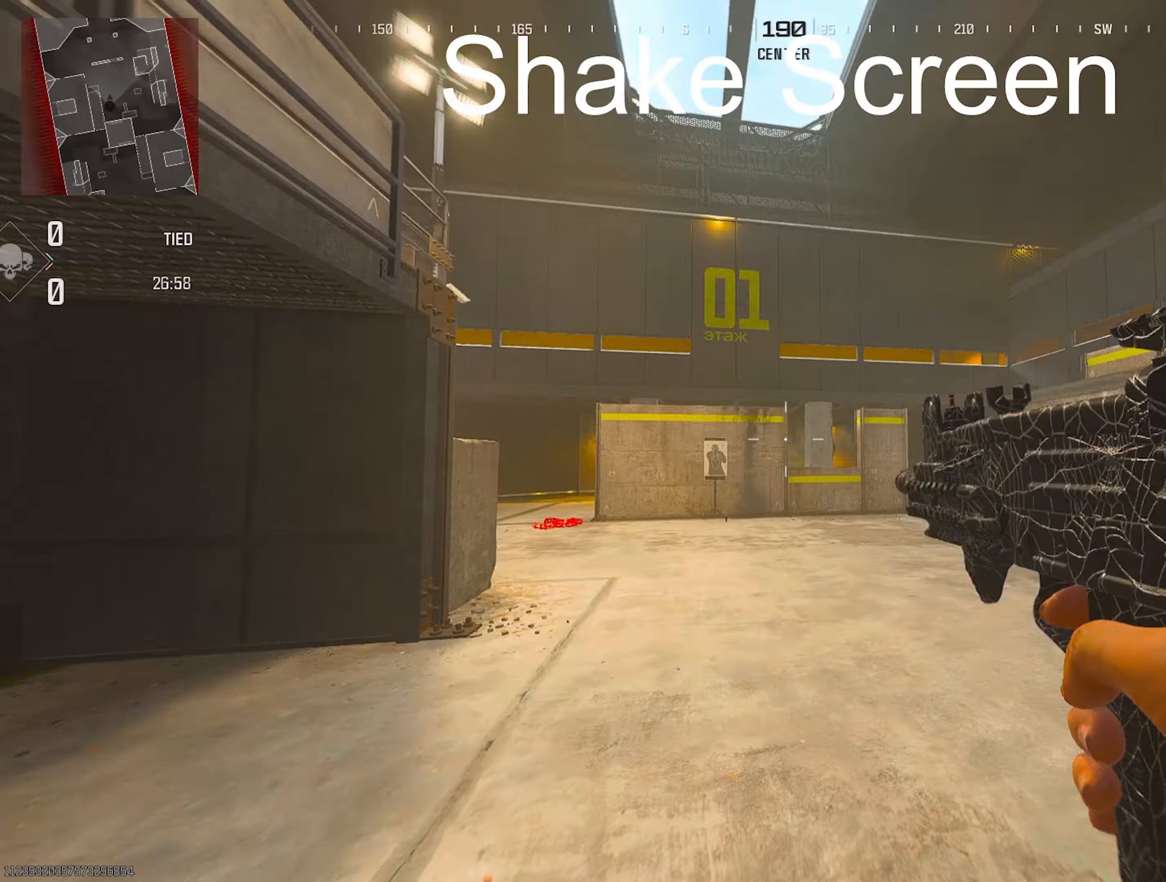
{"buttons": ["TRIANGLE"], "left_stick": "up", "right_stick": "up-right", "events": [[33, "R3", "down"], [33, "right_stick", "down-left"], [150, "R3", "up"], [267, "TRIANGLE", "down"], [333, "TRIANGLE", "up"], [367, "right_stick", "up-left"], [450, "right_stick", "up-right"], [500, "TRIANGLE", "down"]]}
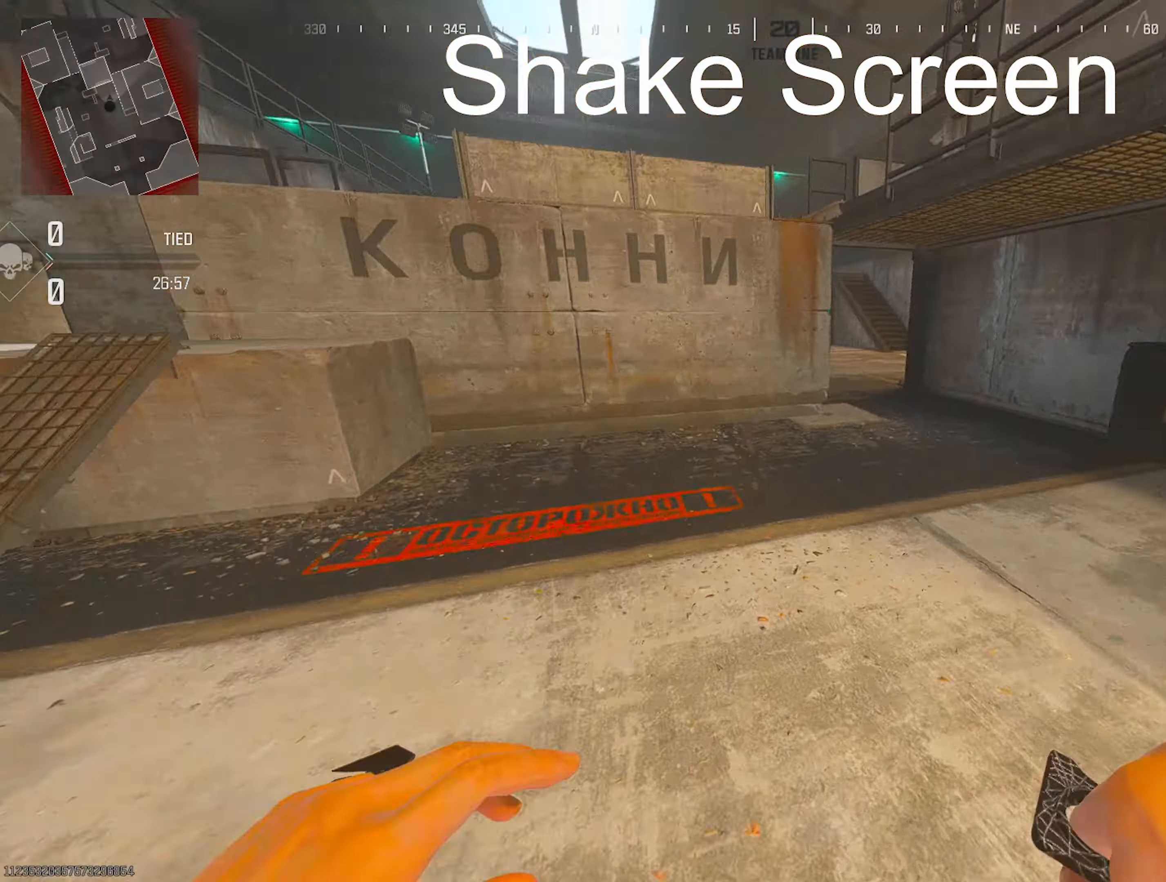
{"buttons": ["TRIANGLE", "L3"], "left_stick": "up", "right_stick": "down", "events": [[50, "right_stick", "right"], [117, "TRIANGLE", "up"], [150, "left_stick", "left"], [217, "left_stick", "down"], [267, "right_stick", "up-left"], [283, "left_stick", "right"], [333, "left_stick", "up-right"], [367, "right_stick", "up-right"], [433, "left_stick", "up"], [450, "L3", "down"], [450, "TRIANGLE", "down"], [450, "right_stick", "down"]]}
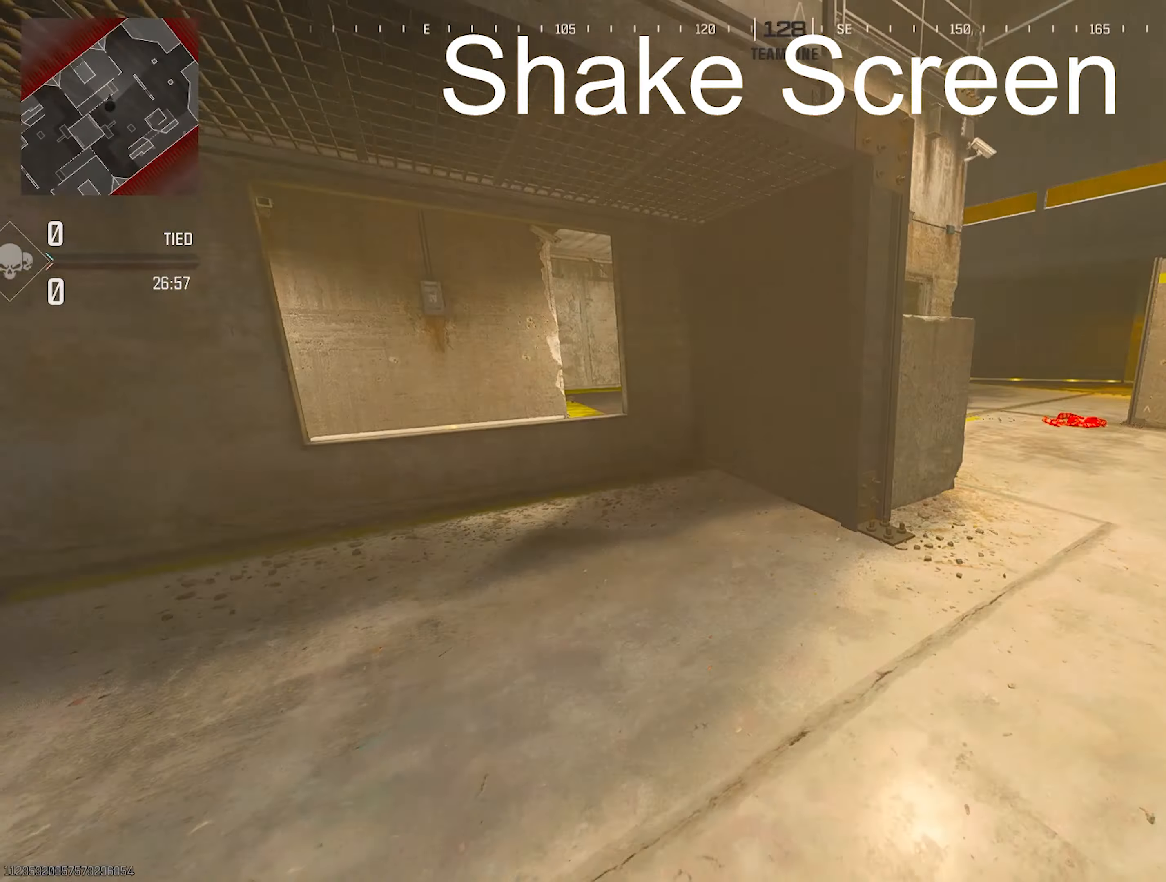
{"buttons": ["L3"], "left_stick": "up", "right_stick": "up-right", "events": [[17, "TRIANGLE", "up"], [50, "TRIANGLE", "down"], [67, "L3", "up"], [67, "right_stick", "left"], [100, "TRIANGLE", "up"], [117, "left_stick", "up-right"], [117, "right_stick", "up"], [150, "TRIANGLE", "down"], [200, "TRIANGLE", "up"], [217, "right_stick", "right"], [250, "TRIANGLE", "down"], [283, "TRIANGLE", "up"], [367, "TRIANGLE", "down"], [383, "right_stick", "down"], [400, "TRIANGLE", "up"], [433, "right_stick", "left"], [467, "TRIANGLE", "down"], [467, "left_stick", "up"], [500, "L3", "down"], [500, "TRIANGLE", "up"], [500, "right_stick", "up-right"]]}
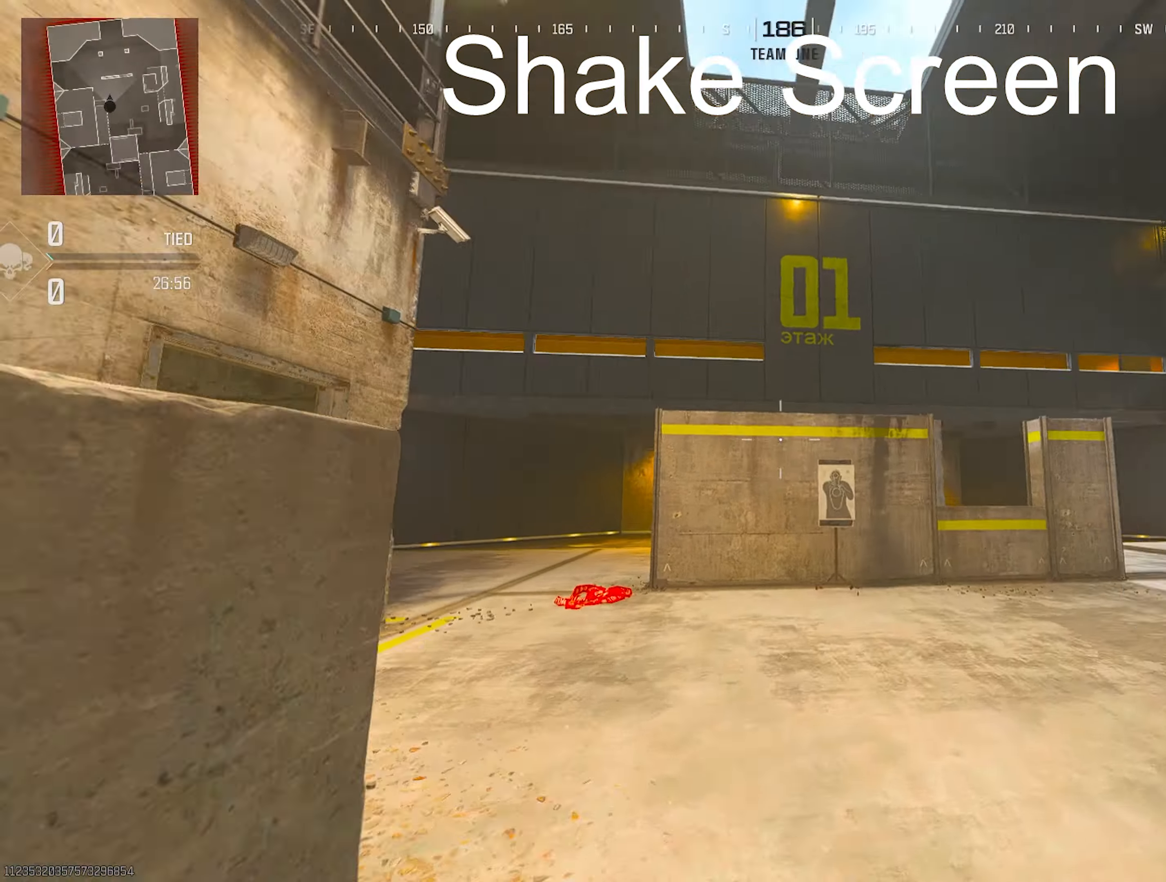
{"buttons": [], "left_stick": "center", "right_stick": "up-right", "events": [[100, "TRIANGLE", "down"], [150, "L3", "up"], [150, "right_stick", "left"], [200, "TRIANGLE", "up"], [250, "R3", "down"], [283, "right_stick", "down"], [400, "R3", "up"], [400, "right_stick", "down-right"], [433, "left_stick", "center"], [500, "right_stick", "up-right"]]}
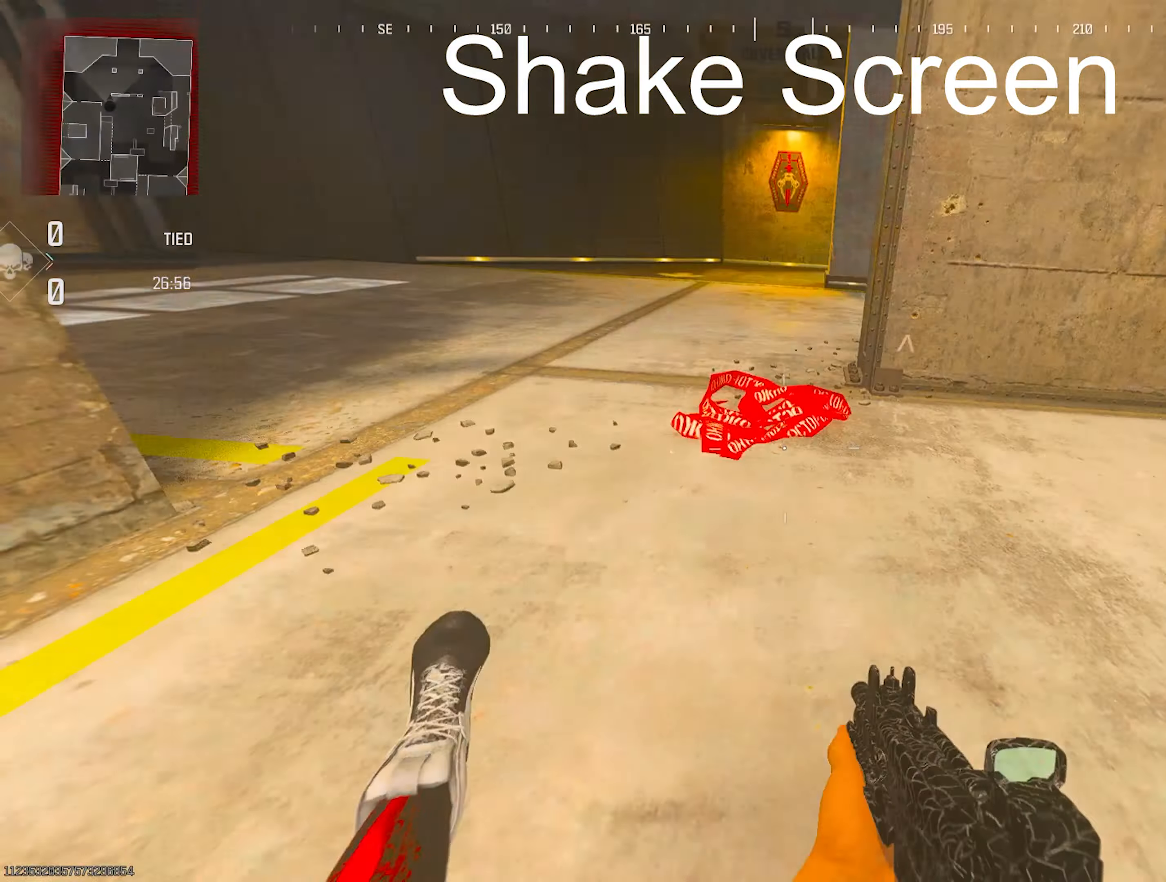
{"buttons": ["TRIANGLE", "L2"], "left_stick": "up-right", "right_stick": "up-right", "events": [[200, "L2", "down"], [200, "left_stick", "up-left"], [217, "right_stick", "up-left"], [250, "left_stick", "left"], [350, "right_stick", "up-right"], [383, "left_stick", "up"], [450, "left_stick", "up-right"], [483, "TRIANGLE", "down"]]}
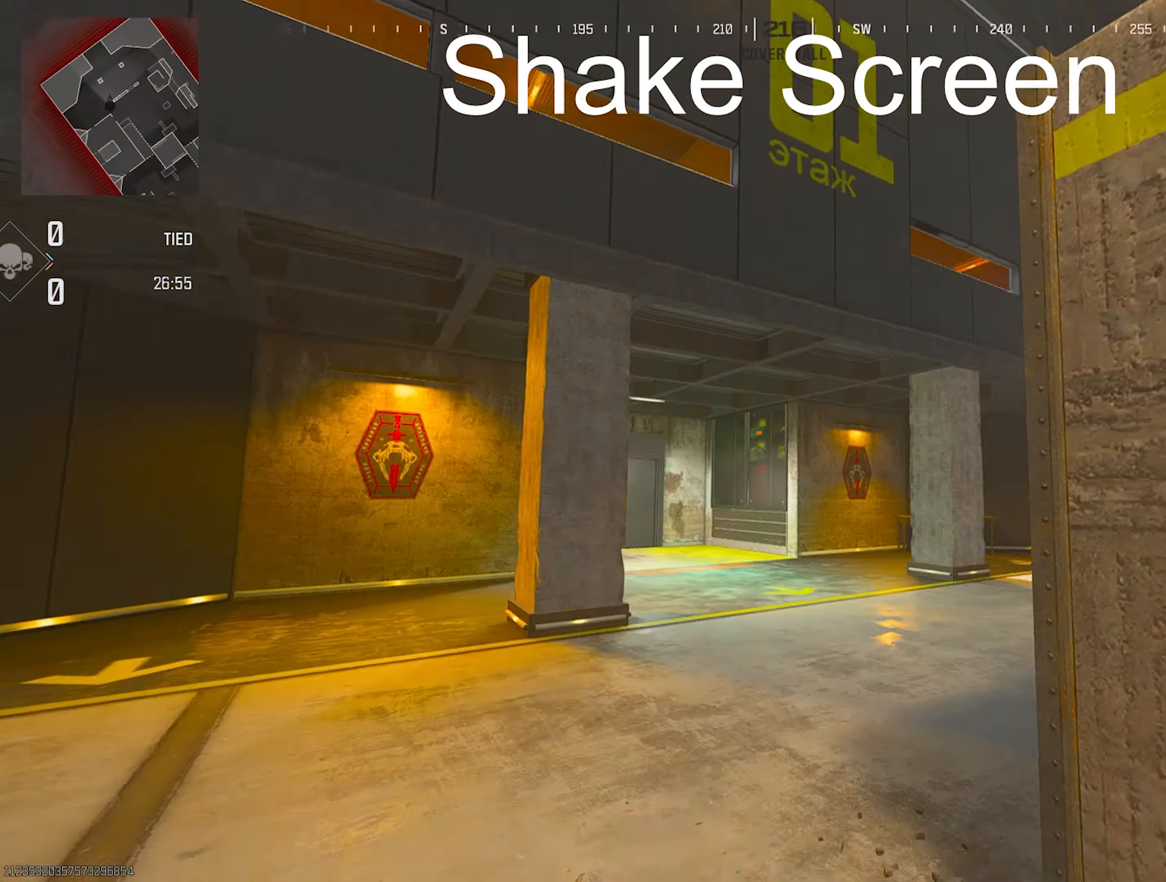
{"buttons": ["L3", "R3"], "left_stick": "up", "right_stick": "down-left", "events": [[17, "right_stick", "down-right"], [33, "L2", "up"], [50, "TRIANGLE", "up"], [100, "TRIANGLE", "down"], [100, "left_stick", "up-left"], [133, "L3", "down"], [133, "TRIANGLE", "up"], [133, "right_stick", "down-left"], [200, "TRIANGLE", "down"], [217, "L3", "up"], [217, "TRIANGLE", "up"], [217, "left_stick", "up"], [217, "right_stick", "up"], [250, "TRIANGLE", "down"], [317, "TRIANGLE", "up"], [317, "right_stick", "right"], [367, "TRIANGLE", "down"], [367, "right_stick", "down-right"], [400, "TRIANGLE", "up"], [450, "L3", "down"], [483, "TRIANGLE", "down"], [500, "R3", "down"], [500, "TRIANGLE", "up"], [500, "right_stick", "down-left"]]}
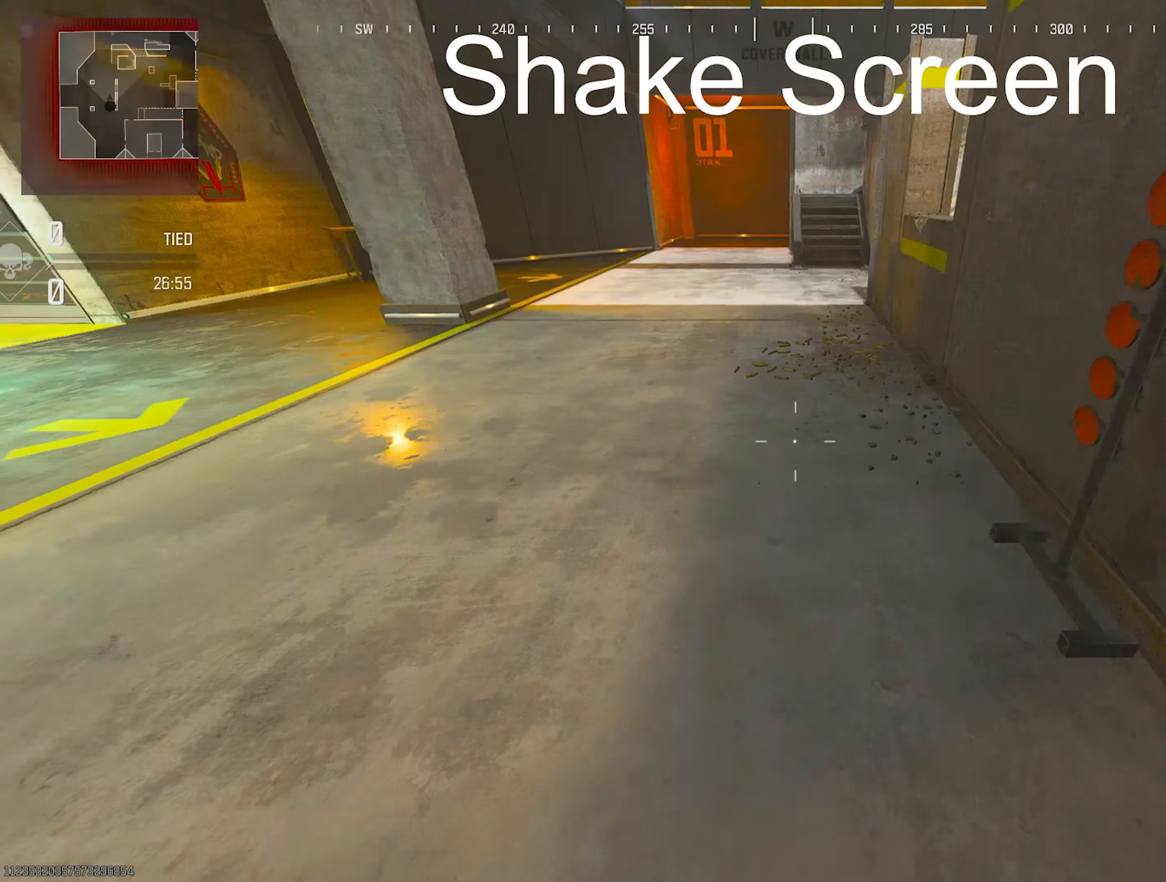
{"buttons": [], "left_stick": "up", "right_stick": "up-left", "events": [[83, "L3", "up"], [117, "left_stick", "right"], [133, "R3", "up"], [200, "TRIANGLE", "down"], [217, "TRIANGLE", "up"], [267, "TRIANGLE", "down"], [283, "left_stick", "up"], [300, "TRIANGLE", "up"], [367, "TRIANGLE", "down"], [367, "right_stick", "up-left"], [483, "TRIANGLE", "up"]]}
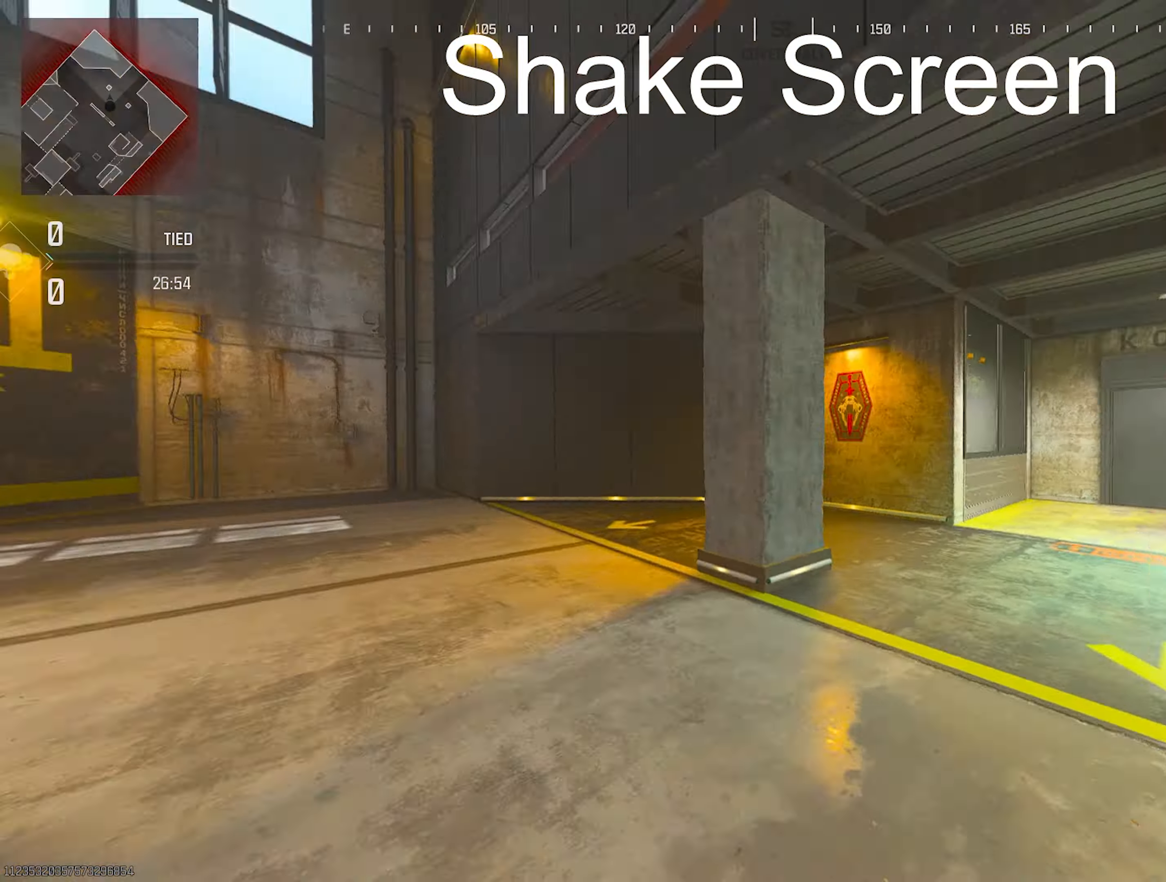
{"buttons": ["TRIANGLE"], "left_stick": "up-right", "right_stick": "down-right", "events": [[50, "right_stick", "up-right"], [117, "TRIANGLE", "down"], [117, "right_stick", "right"], [267, "TRIANGLE", "up"], [283, "left_stick", "down-right"], [283, "right_stick", "down-left"], [367, "right_stick", "right"], [383, "left_stick", "up-right"], [483, "TRIANGLE", "down"], [483, "right_stick", "down-right"]]}
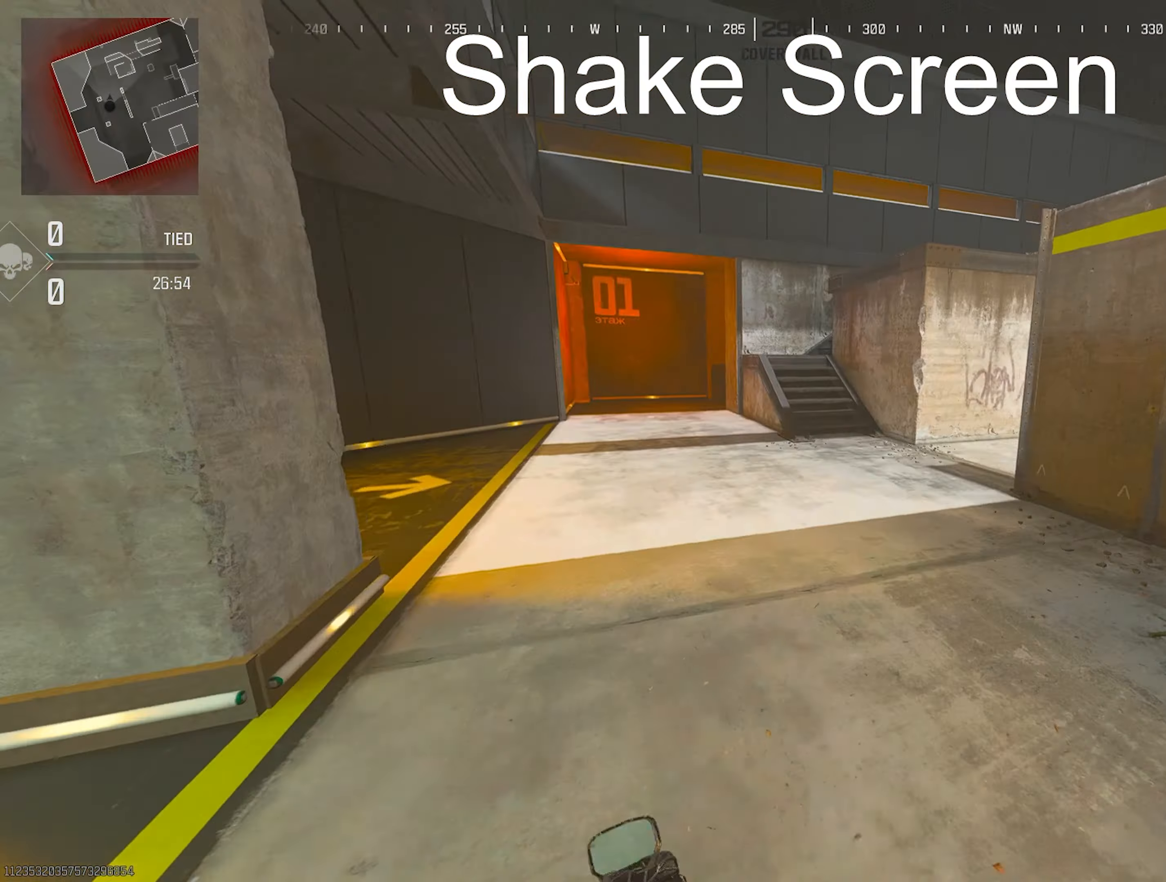
{"buttons": ["R3"], "left_stick": "up", "right_stick": "down-right", "events": [[17, "left_stick", "up"], [100, "L3", "down"], [100, "right_stick", "up-left"], [150, "TRIANGLE", "up"], [183, "L3", "up"], [183, "TRIANGLE", "down"], [200, "TRIANGLE", "up"], [200, "right_stick", "right"], [283, "TRIANGLE", "down"], [317, "TRIANGLE", "up"], [367, "right_stick", "down-left"], [400, "R3", "down"], [467, "right_stick", "down-right"]]}
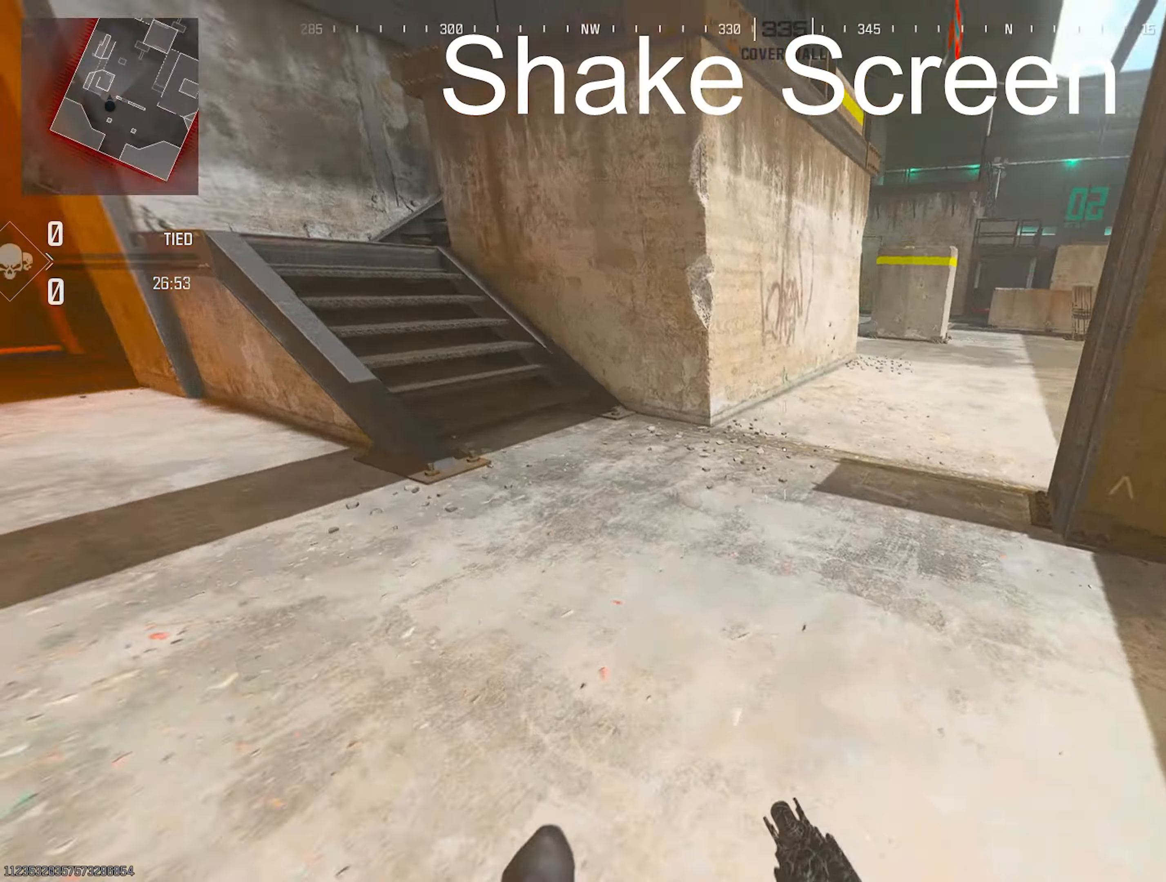
{"buttons": ["L2"], "left_stick": "right", "right_stick": "up-right", "events": [[50, "R3", "up"], [50, "right_stick", "up-right"], [100, "left_stick", "center"], [183, "right_stick", "center"], [267, "right_stick", "up"], [333, "L2", "down"], [383, "left_stick", "down-right"], [433, "left_stick", "right"], [467, "right_stick", "up-right"]]}
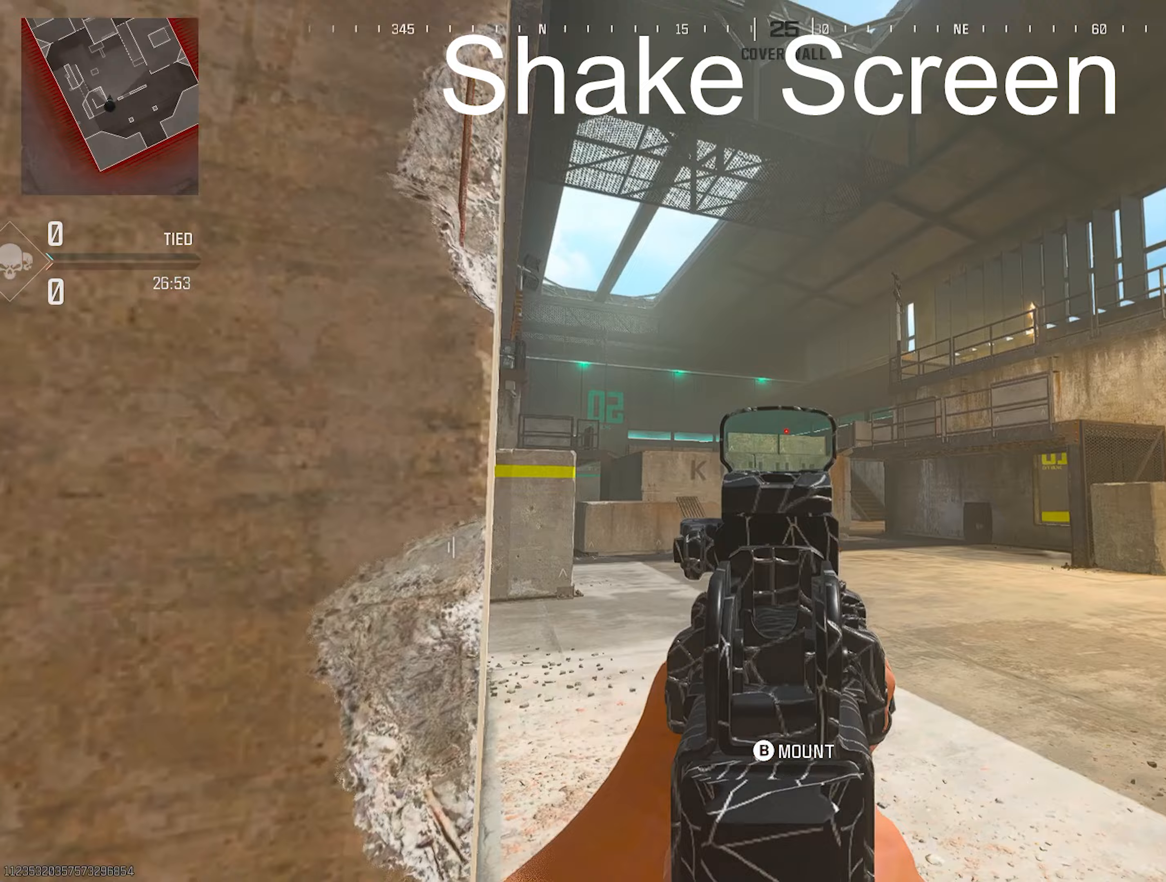
{"buttons": ["L3"], "left_stick": "up", "right_stick": "down", "events": [[50, "L2", "up"], [100, "TRIANGLE", "down"], [117, "TRIANGLE", "up"], [117, "left_stick", "up"], [117, "right_stick", "down-right"], [183, "L3", "down"], [183, "TRIANGLE", "down"], [200, "TRIANGLE", "up"], [200, "right_stick", "down-left"], [267, "TRIANGLE", "down"], [283, "right_stick", "up-left"], [317, "L3", "up"], [333, "TRIANGLE", "up"], [350, "TRIANGLE", "down"], [350, "right_stick", "up-right"], [383, "TRIANGLE", "up"], [433, "TRIANGLE", "down"], [467, "right_stick", "down"], [500, "L3", "down"], [500, "TRIANGLE", "up"]]}
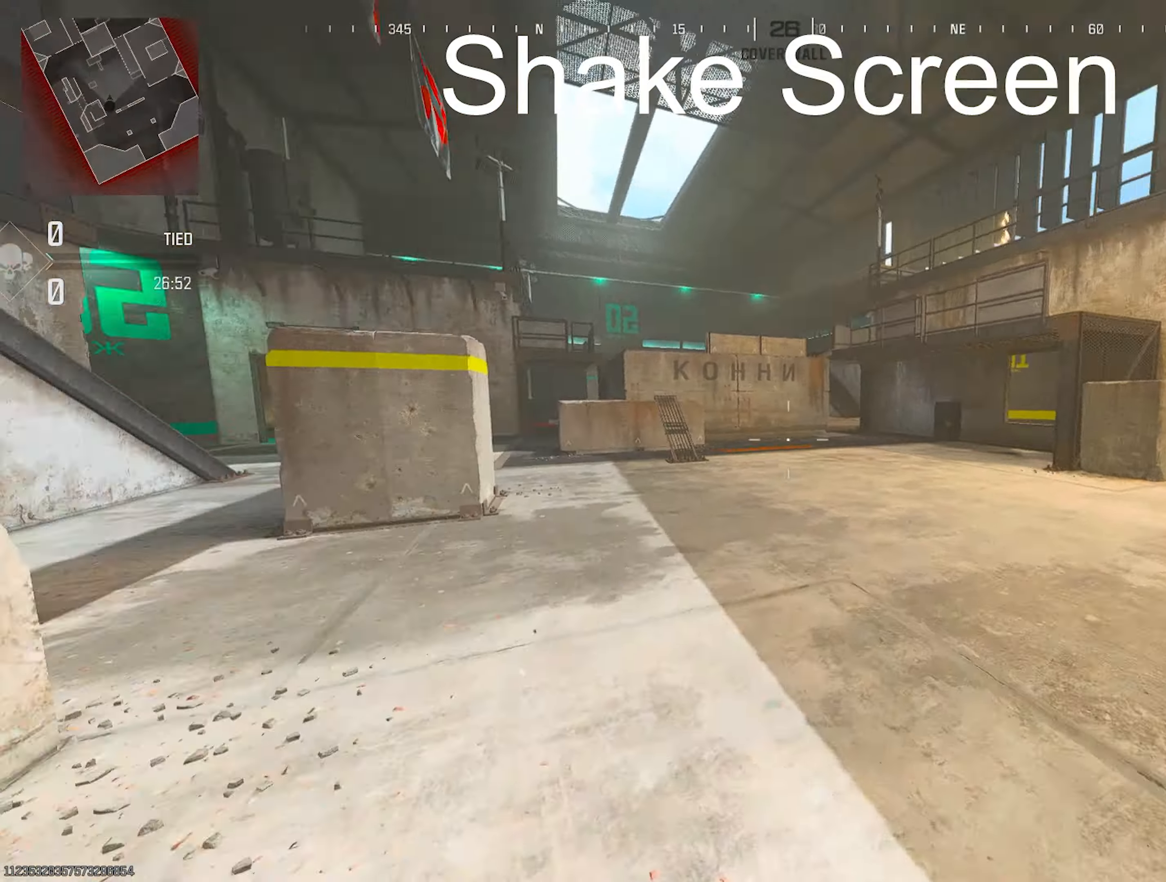
{"buttons": [], "left_stick": "up", "right_stick": "right", "events": [[17, "right_stick", "down-left"], [50, "TRIANGLE", "down"], [83, "TRIANGLE", "up"], [83, "right_stick", "up-left"], [100, "L3", "up"], [117, "TRIANGLE", "down"], [133, "right_stick", "up-right"], [150, "TRIANGLE", "up"], [183, "right_stick", "right"], [217, "TRIANGLE", "down"], [283, "TRIANGLE", "up"], [283, "right_stick", "down-left"], [367, "TRIANGLE", "down"], [383, "L3", "down"], [400, "right_stick", "up"], [450, "L3", "up"], [450, "TRIANGLE", "up"], [483, "right_stick", "right"]]}
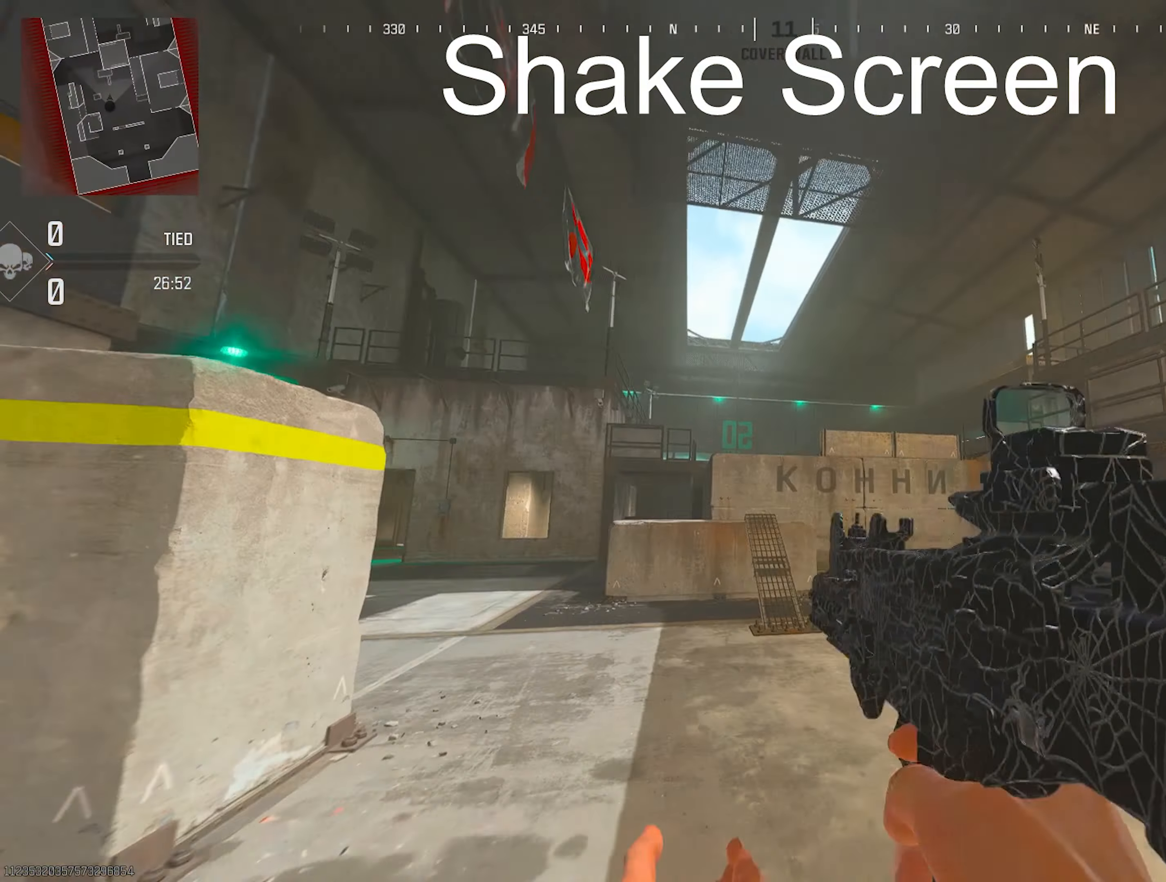
{"buttons": ["R3"], "left_stick": "up-right", "right_stick": "down-left", "events": [[67, "right_stick", "down-left"], [100, "TRIANGLE", "down"], [167, "TRIANGLE", "up"], [200, "right_stick", "up-right"], [233, "L3", "down"], [233, "TRIANGLE", "down"], [283, "TRIANGLE", "up"], [283, "right_stick", "down"], [350, "R3", "down"], [350, "TRIANGLE", "down"], [400, "L3", "up"], [400, "TRIANGLE", "up"], [400, "left_stick", "up-right"], [400, "right_stick", "down-left"]]}
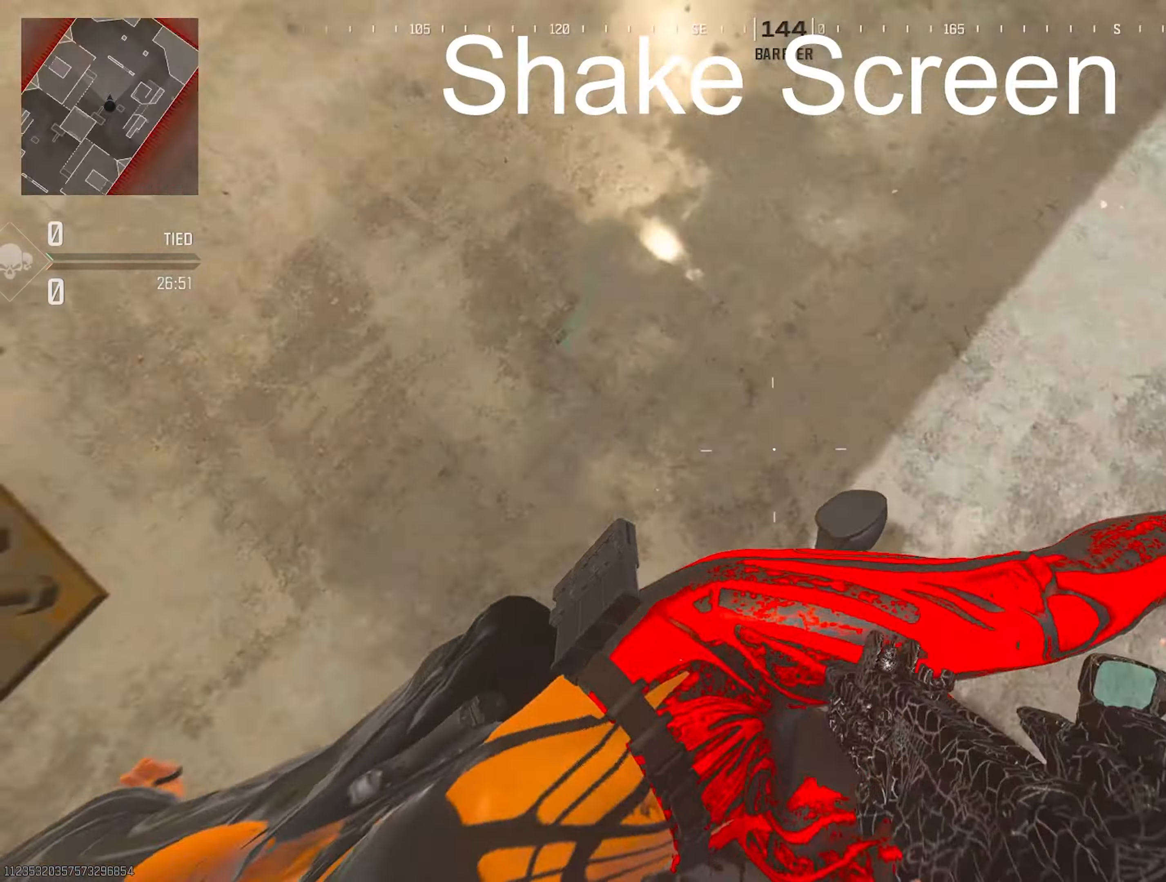
{"buttons": ["TRIANGLE"], "left_stick": "up-left", "right_stick": "down-right", "events": [[17, "R3", "up"], [17, "left_stick", "right"], [167, "left_stick", "up"], [200, "right_stick", "up-left"], [217, "TRIANGLE", "down"], [217, "left_stick", "up-left"], [333, "TRIANGLE", "up"], [333, "right_stick", "up-right"], [433, "TRIANGLE", "down"], [500, "right_stick", "down-right"]]}
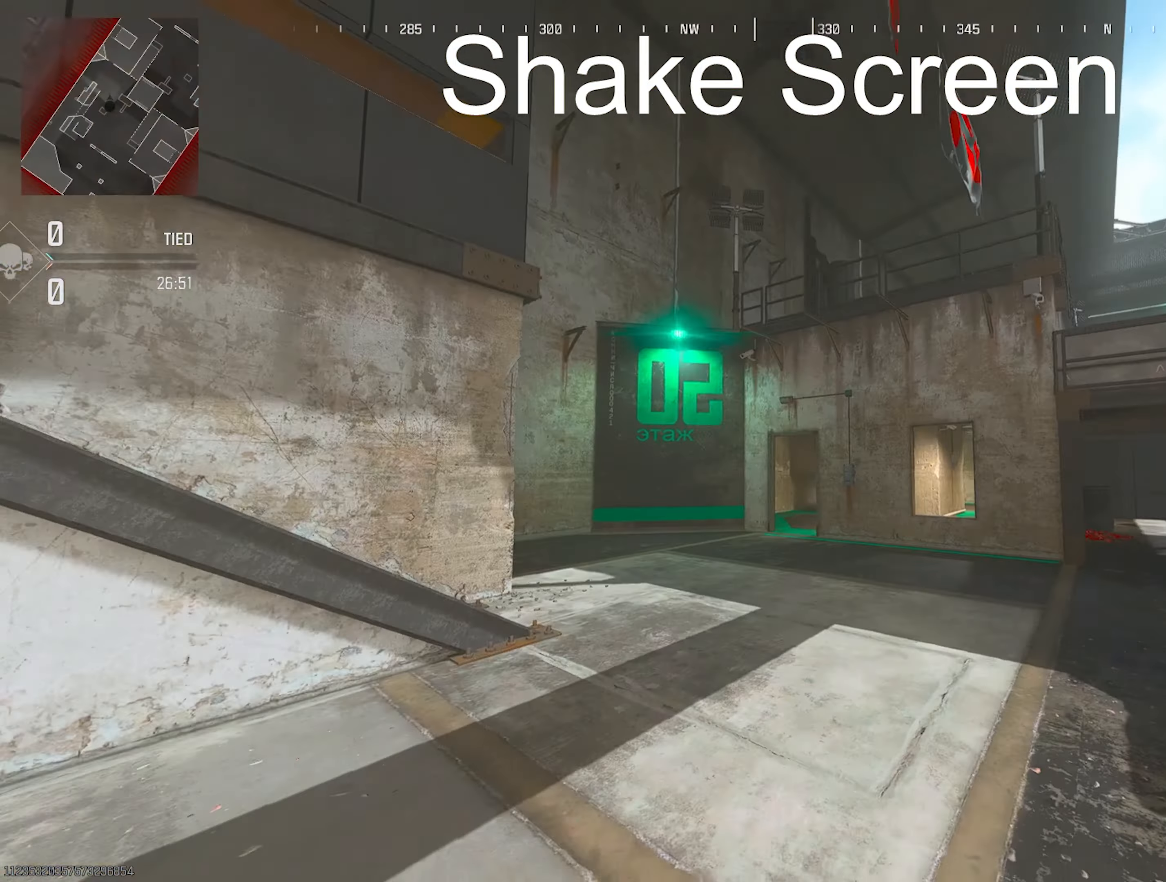
{"buttons": ["TRIANGLE", "L3"], "left_stick": "up-left", "right_stick": "up-left", "events": [[50, "TRIANGLE", "up"], [50, "left_stick", "down"], [50, "right_stick", "center"], [117, "left_stick", "down-right"], [300, "left_stick", "up-right"], [417, "TRIANGLE", "down"], [467, "L3", "down"], [467, "TRIANGLE", "up"], [467, "left_stick", "up-left"], [483, "TRIANGLE", "down"], [483, "right_stick", "up-left"]]}
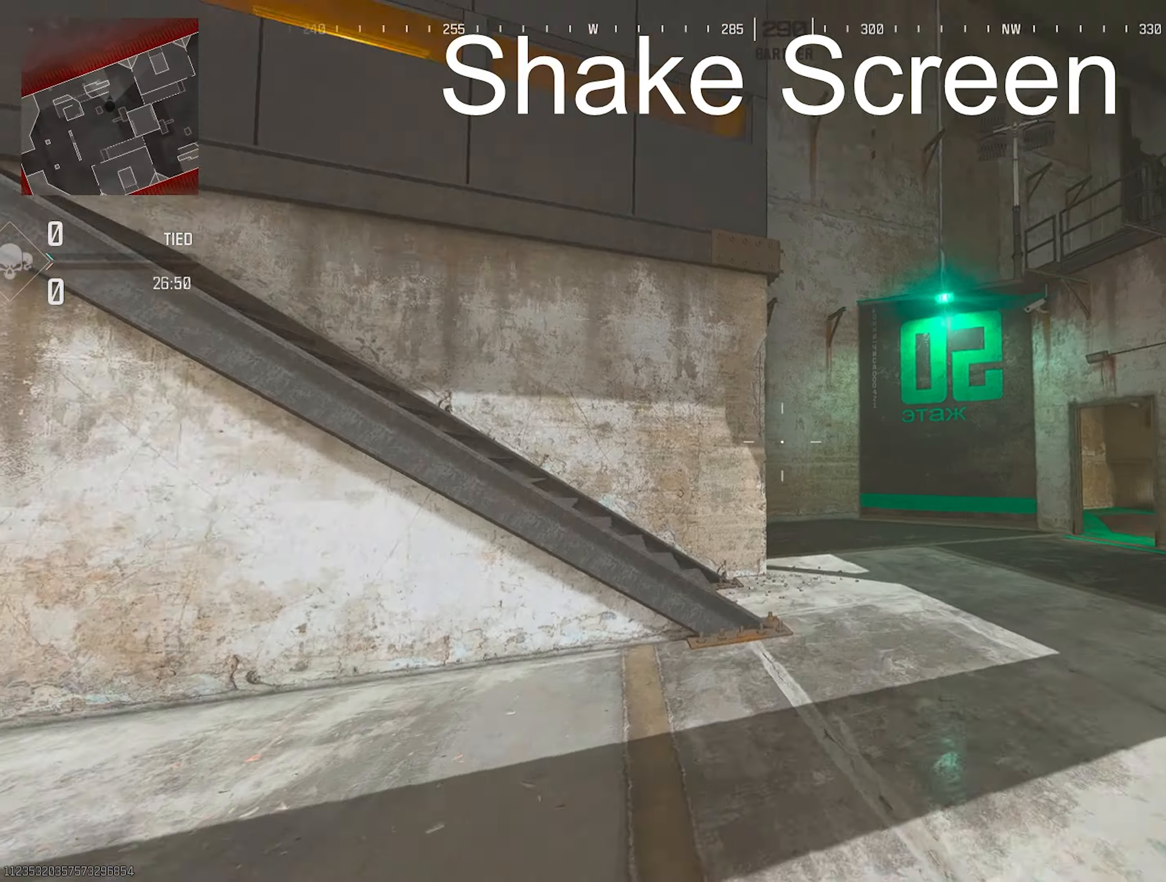
{"buttons": [], "left_stick": "down-right", "right_stick": "center", "events": [[17, "L3", "up"], [17, "TRIANGLE", "up"], [17, "left_stick", "up"], [67, "TRIANGLE", "down"], [67, "right_stick", "up-right"], [167, "right_stick", "down-right"], [217, "TRIANGLE", "up"], [267, "TRIANGLE", "down"], [300, "TRIANGLE", "up"], [300, "left_stick", "down-right"], [333, "right_stick", "up-right"], [367, "TRIANGLE", "down"], [417, "TRIANGLE", "up"], [467, "right_stick", "center"]]}
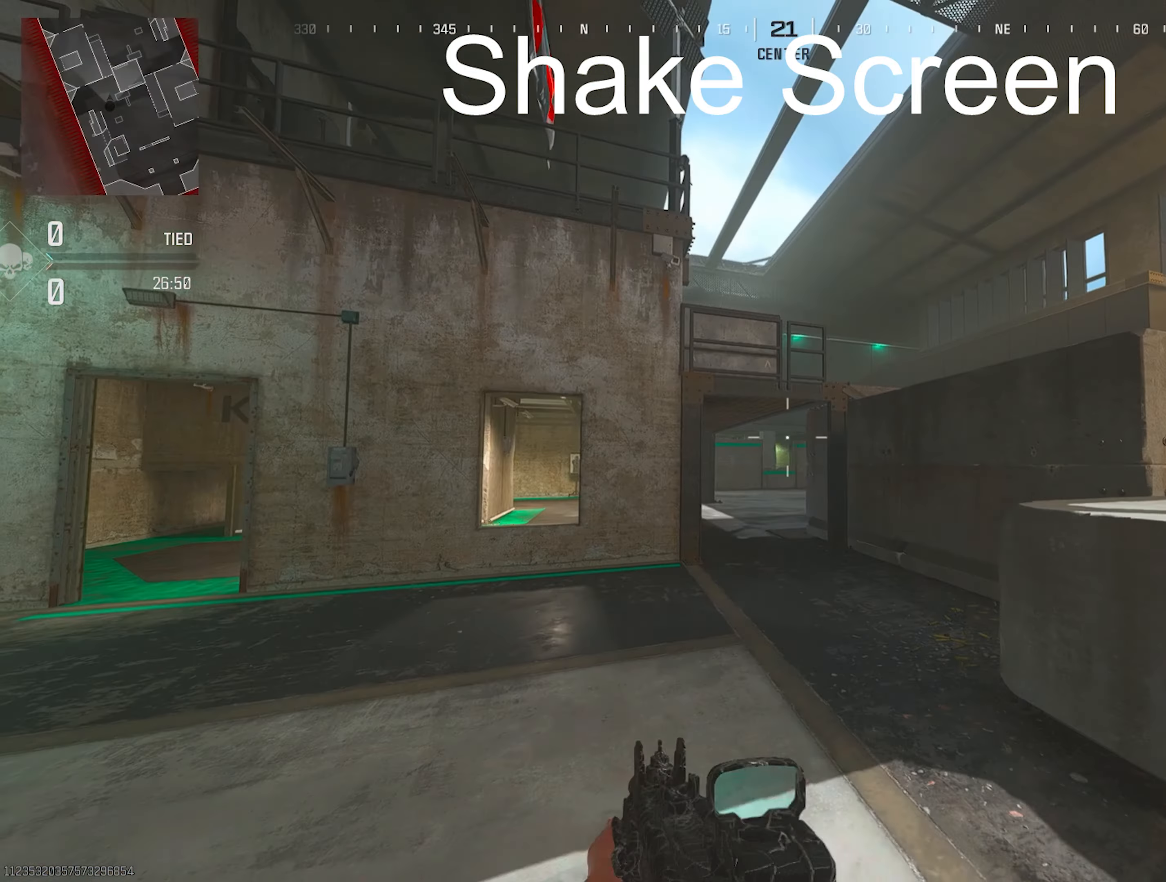
{"buttons": ["L2"], "left_stick": "up-left", "right_stick": "center", "events": [[100, "L2", "down"], [167, "left_stick", "left"], [267, "left_stick", "center"], [333, "left_stick", "right"], [450, "left_stick", "center"], [500, "left_stick", "up-left"]]}
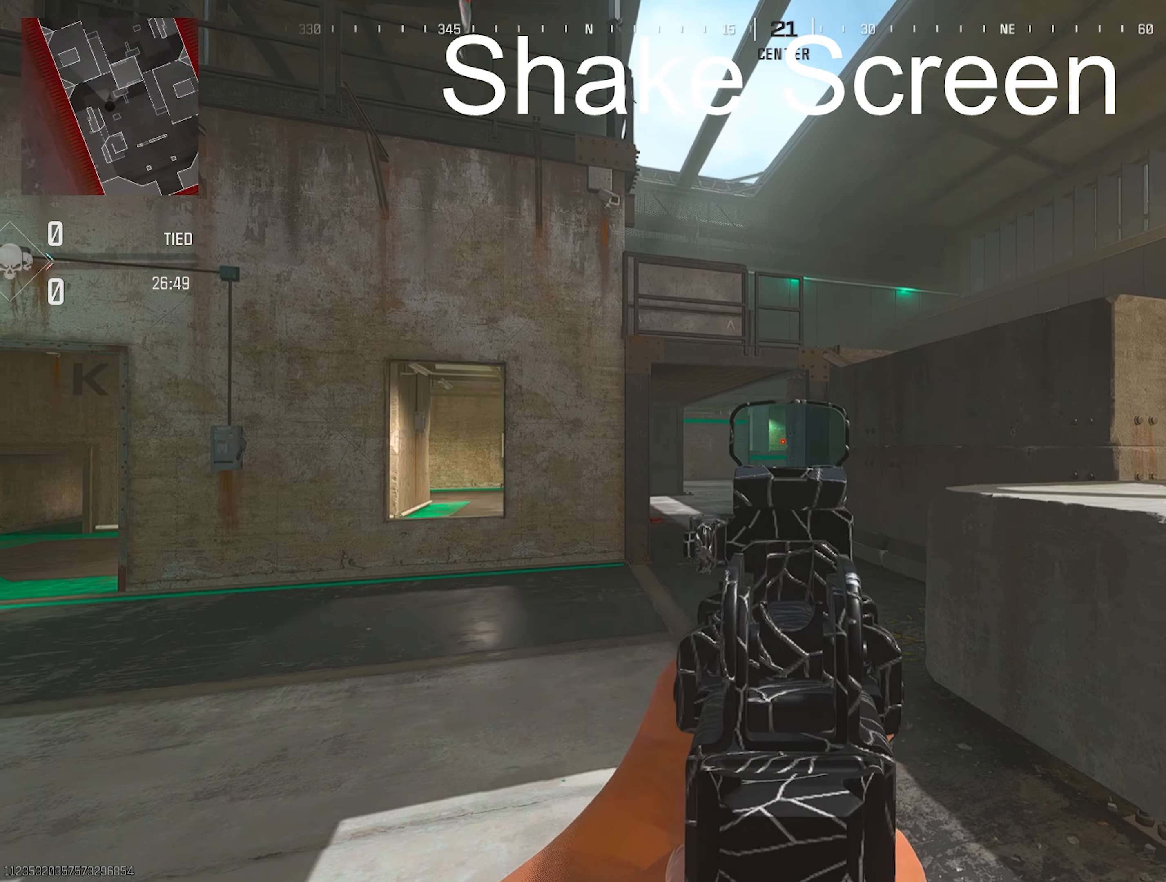
{"buttons": ["L2"], "left_stick": "center", "right_stick": "center", "events": [[233, "left_stick", "up-right"], [500, "left_stick", "center"]]}
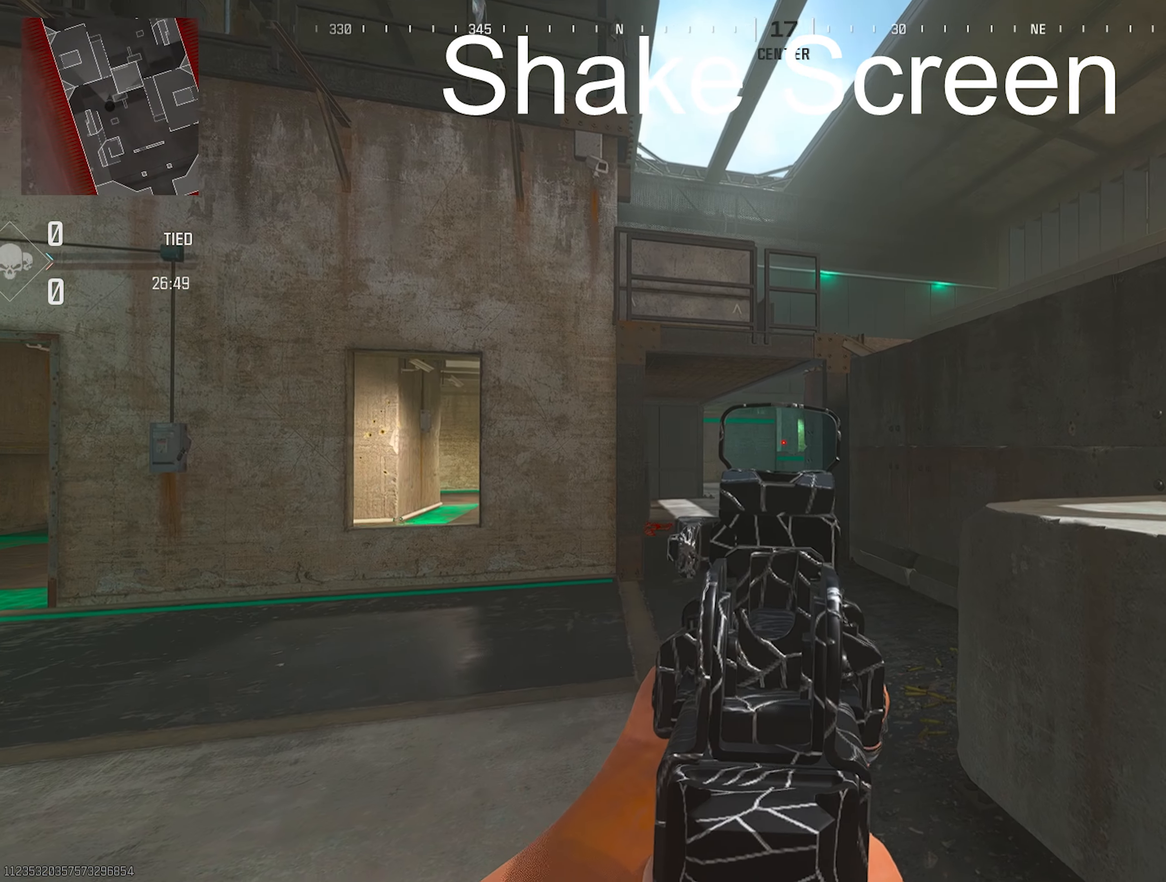
{"buttons": ["TRIANGLE"], "left_stick": "up", "right_stick": "up", "events": [[133, "left_stick", "up-right"], [233, "right_stick", "down-right"], [267, "L2", "up"], [283, "TRIANGLE", "down"], [317, "L3", "down"], [317, "left_stick", "up-left"], [350, "TRIANGLE", "up"], [383, "right_stick", "down-left"], [400, "TRIANGLE", "down"], [433, "L3", "up"], [433, "TRIANGLE", "up"], [433, "left_stick", "up"], [433, "right_stick", "up-left"], [483, "TRIANGLE", "down"], [500, "right_stick", "up"]]}